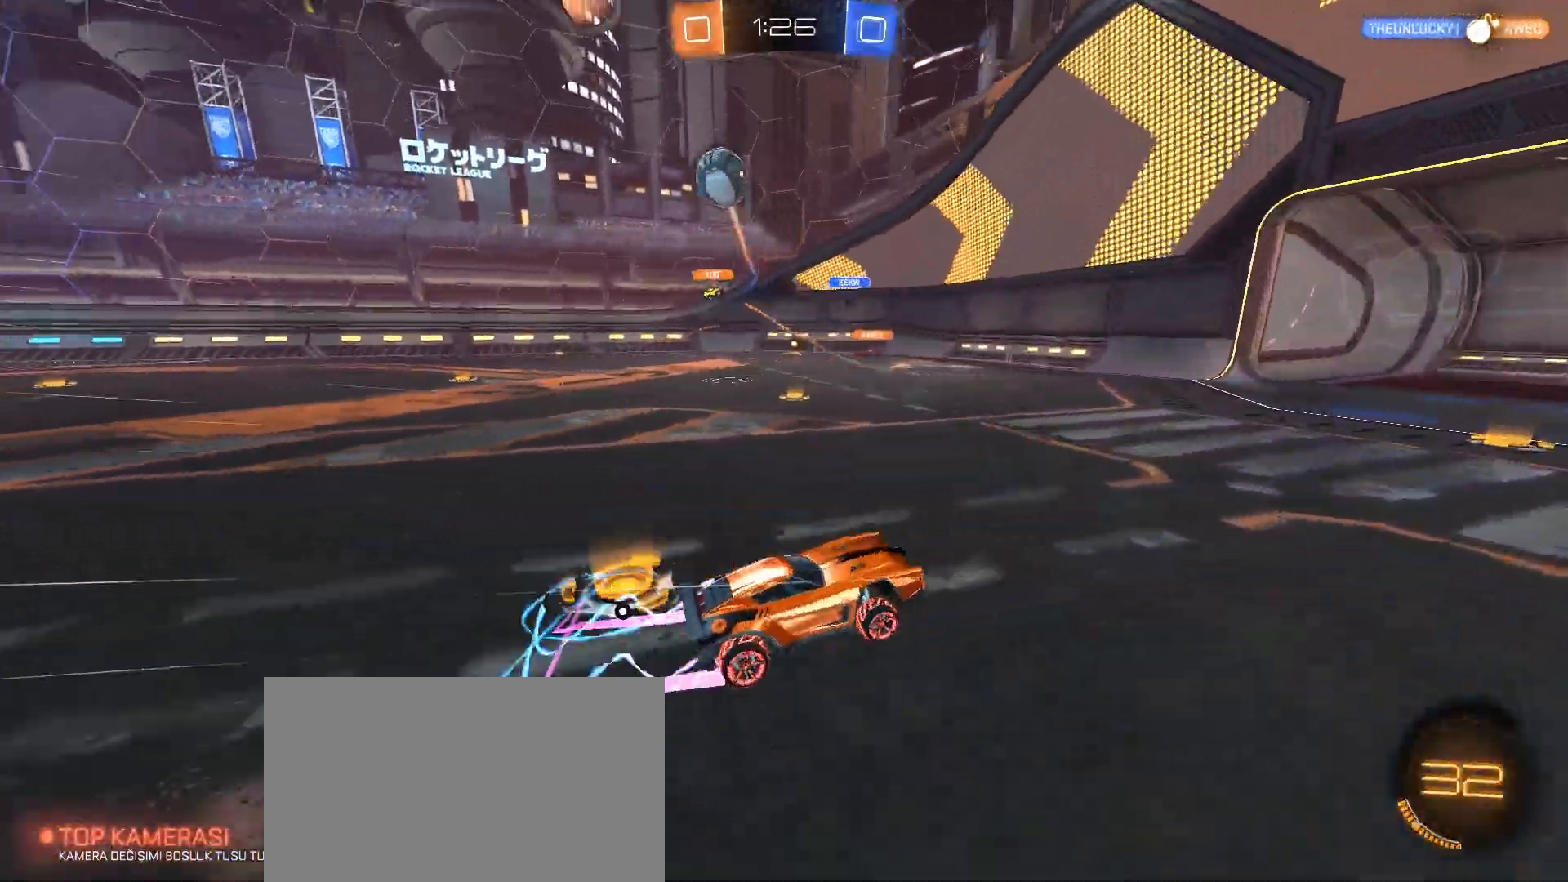
Gameplay with keyboard and mouse; each line is a JSON object with the keys and mouse buttons held at the frame after it. "events" lists presses ("down") and releases ("up") of "1", "2", "3", "4", "5", "a", "alt", "c", "caps_lock", "ctrl", "d", "e", "f", "g", "q", "r", "s", "shift", "space", "t", "tab", "v", "w", "x", "z", "mouse_left", "mouse_wheel" and "mouse_right" between this image and that frame as [ms after this image, input, new state], when the widget could be followed in between. "mouse_left", "mouse_wheel", "mouse_right" = the "left", "wheel", "right" buttons of the "mouse" list. No other keys are recorded. "wheel" means that the mouse wheel is clicked or scrolled. Not read: mouse_move.
{"keys": ["w"], "mouse": [], "events": [[101, "w", "down"], [151, "a", "down"], [284, "a", "up"]]}
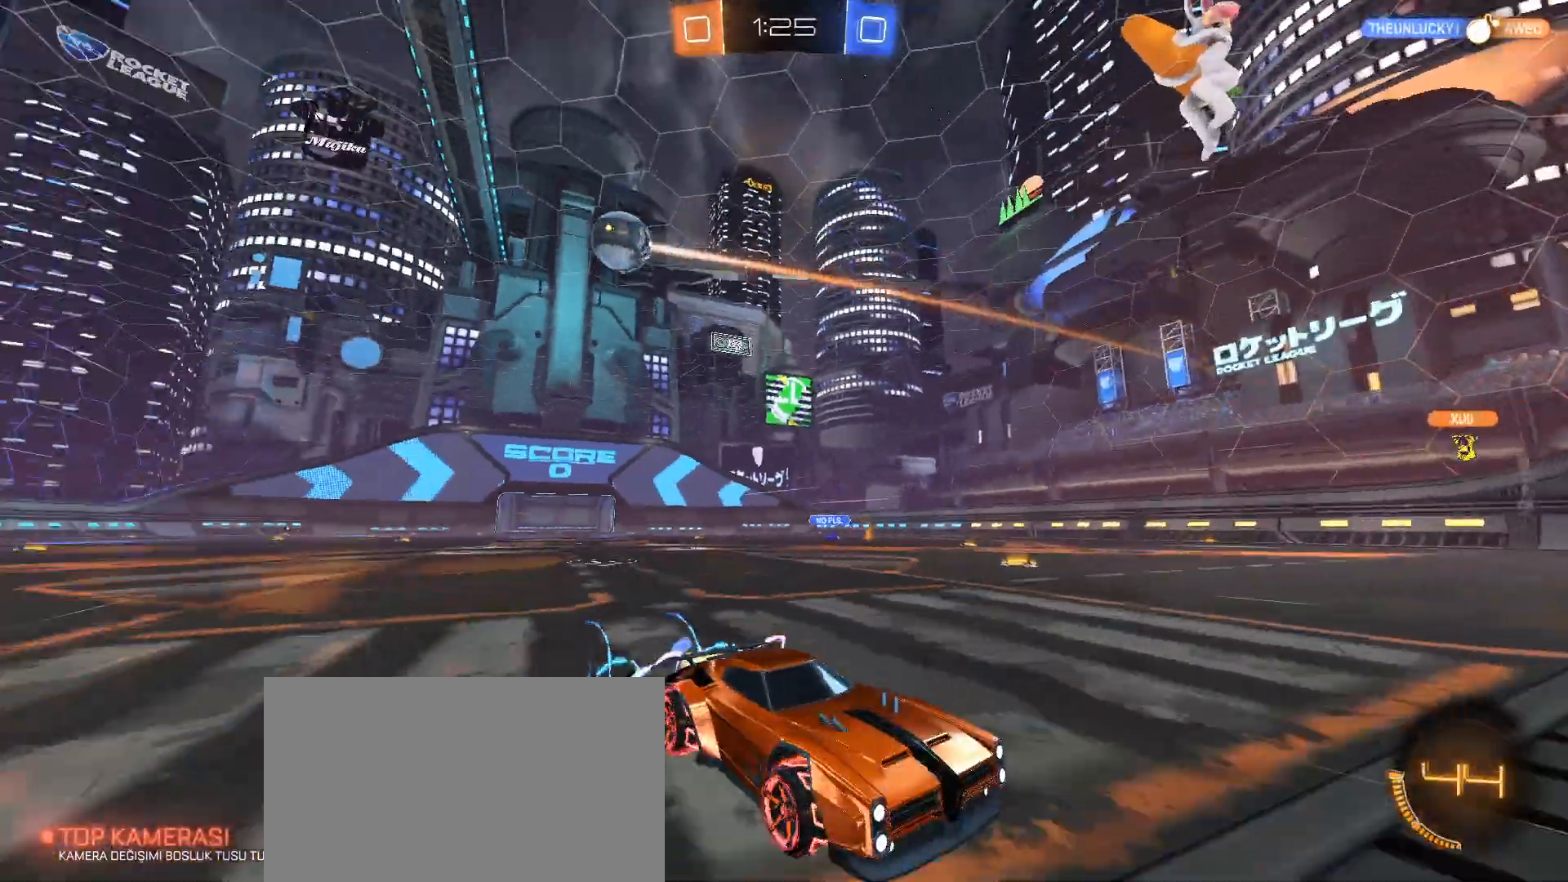
{"keys": ["d", "shift", "w"], "mouse": [], "events": [[67, "a", "down"], [217, "a", "up"], [250, "d", "down"], [400, "shift", "down"]]}
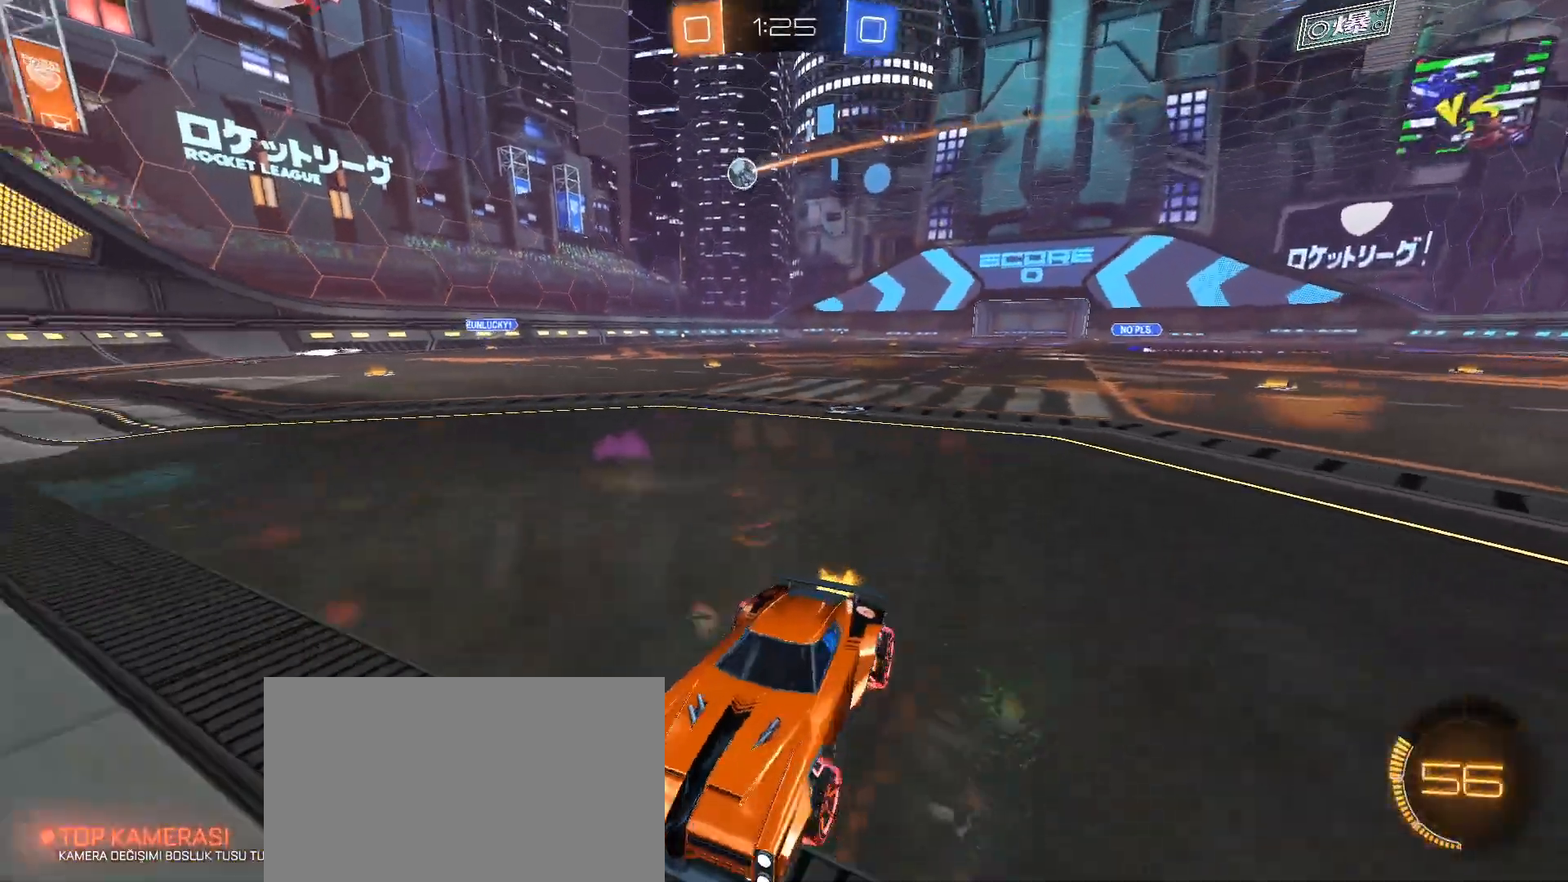
{"keys": ["d", "w"], "mouse": [], "events": [[134, "shift", "up"]]}
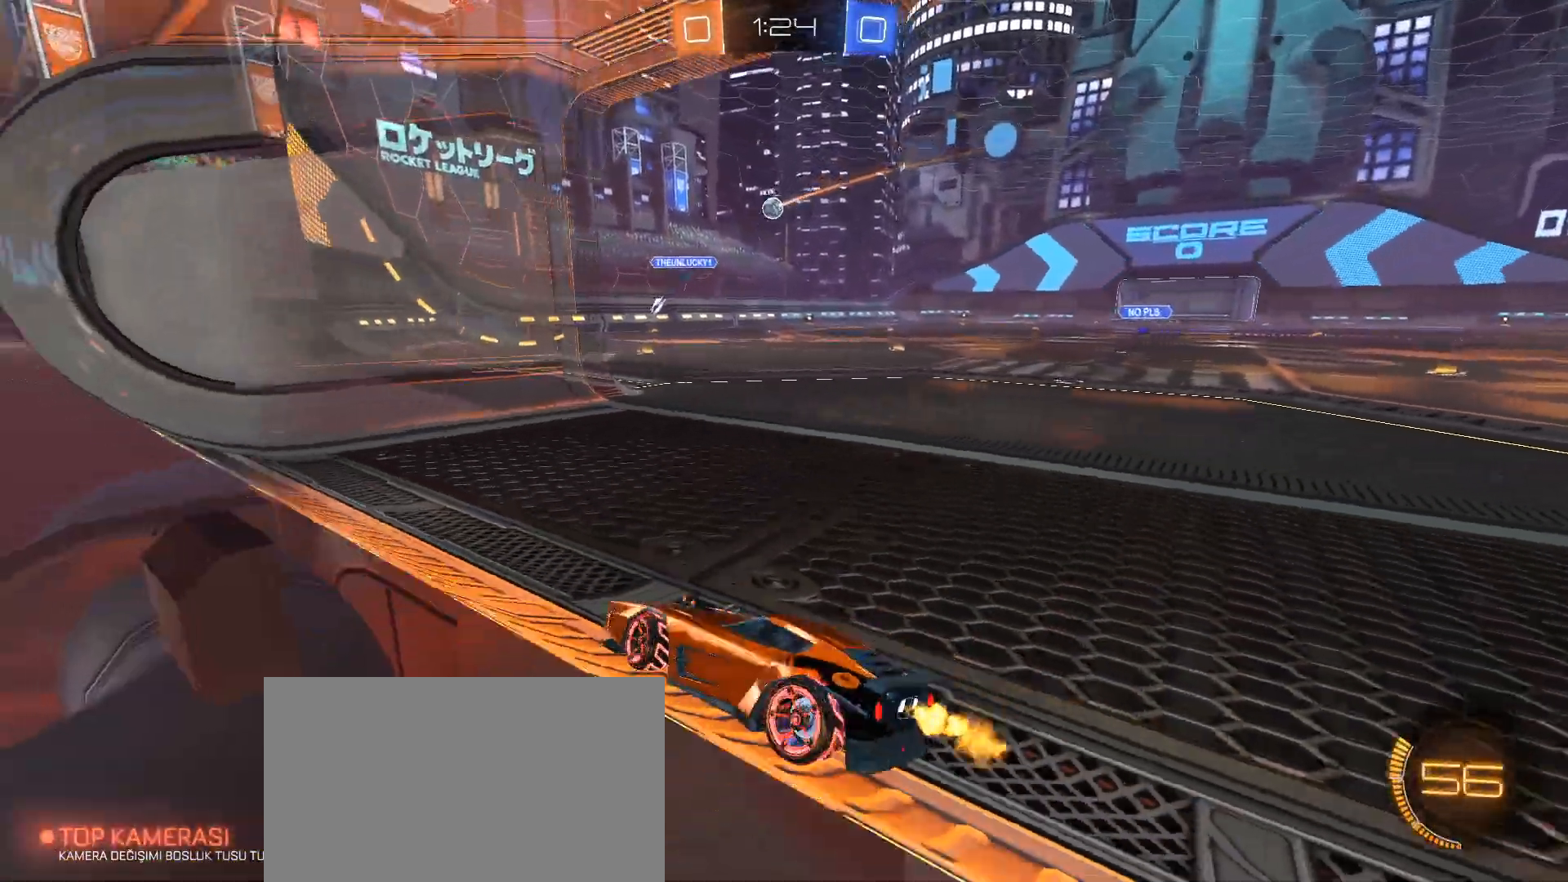
{"keys": ["w"], "mouse": [], "events": [[334, "d", "up"]]}
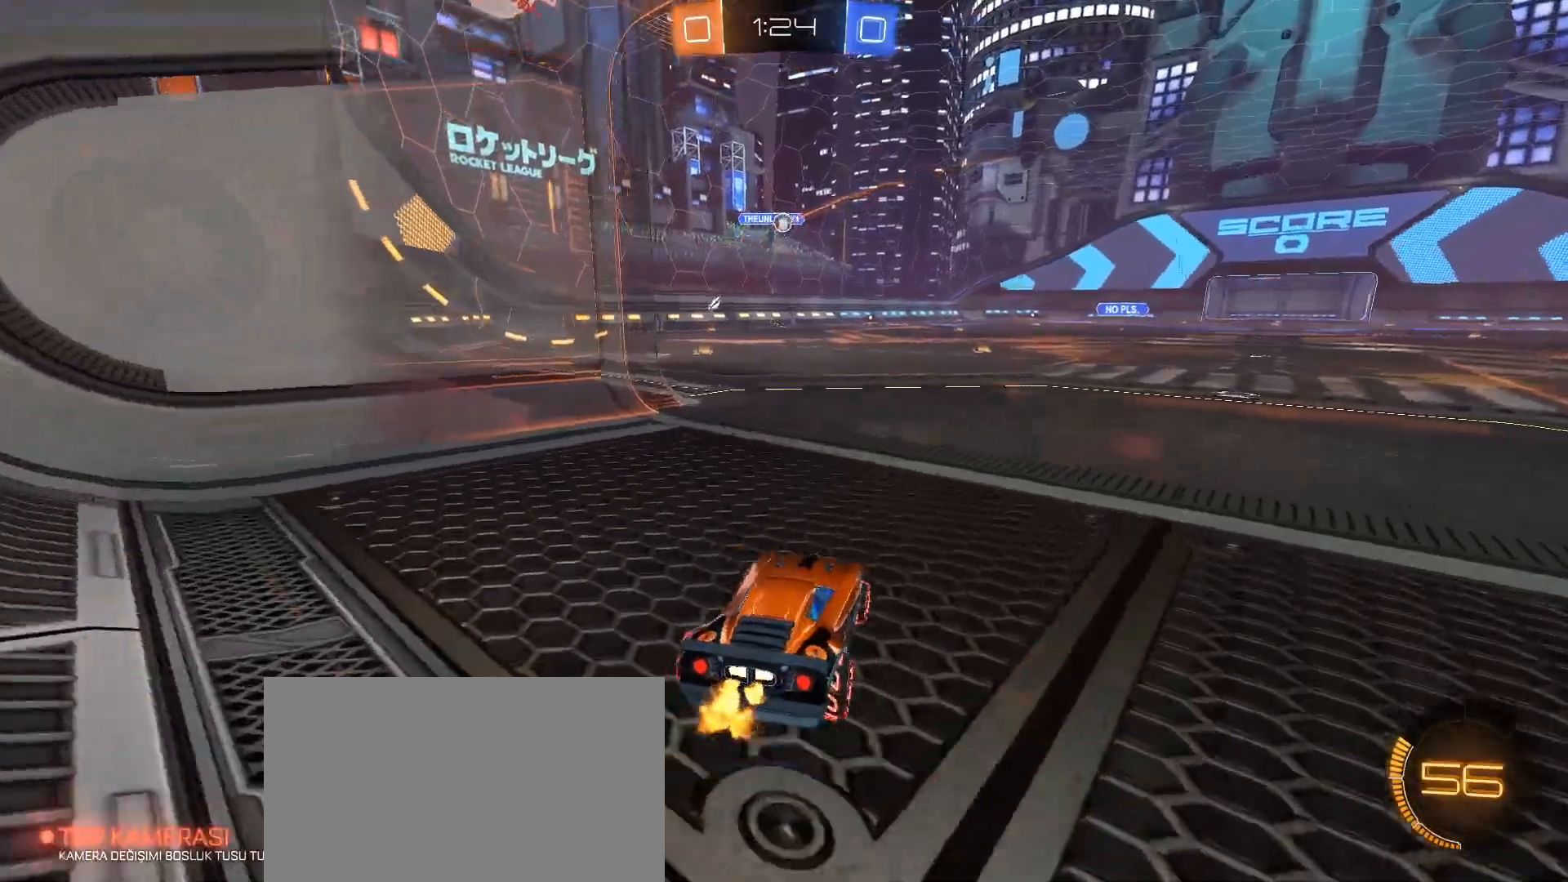
{"keys": ["w"], "mouse": [], "events": [[167, "d", "down"], [301, "d", "up"]]}
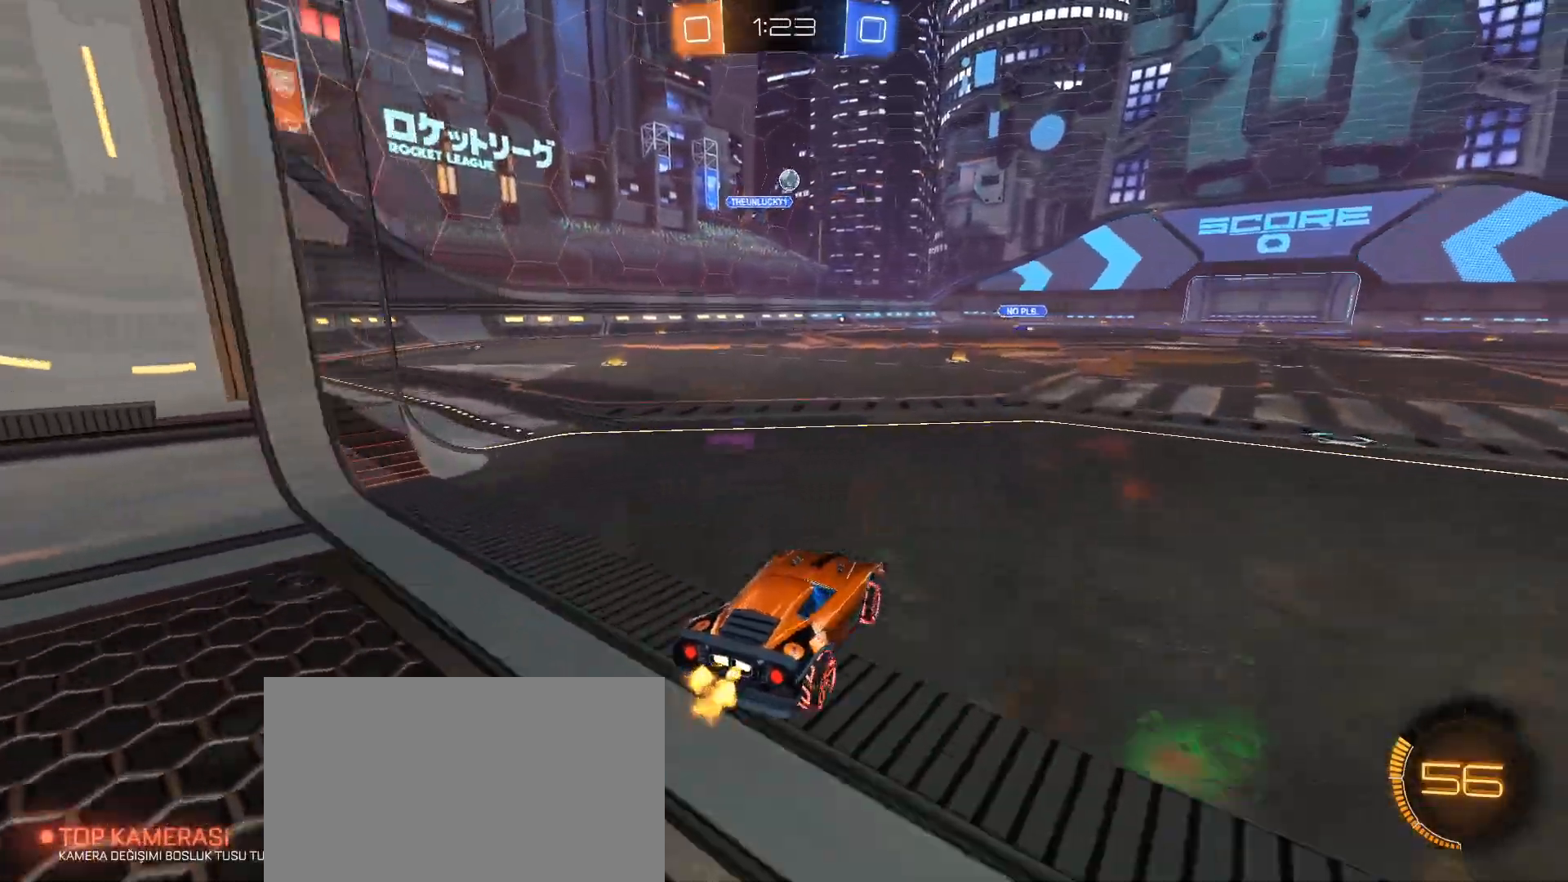
{"keys": ["w"], "mouse": ["left"], "events": [[33, "mouse_left", "down"], [217, "mouse_left", "up"], [267, "mouse_left", "down"], [450, "a", "down"], [500, "a", "up"]]}
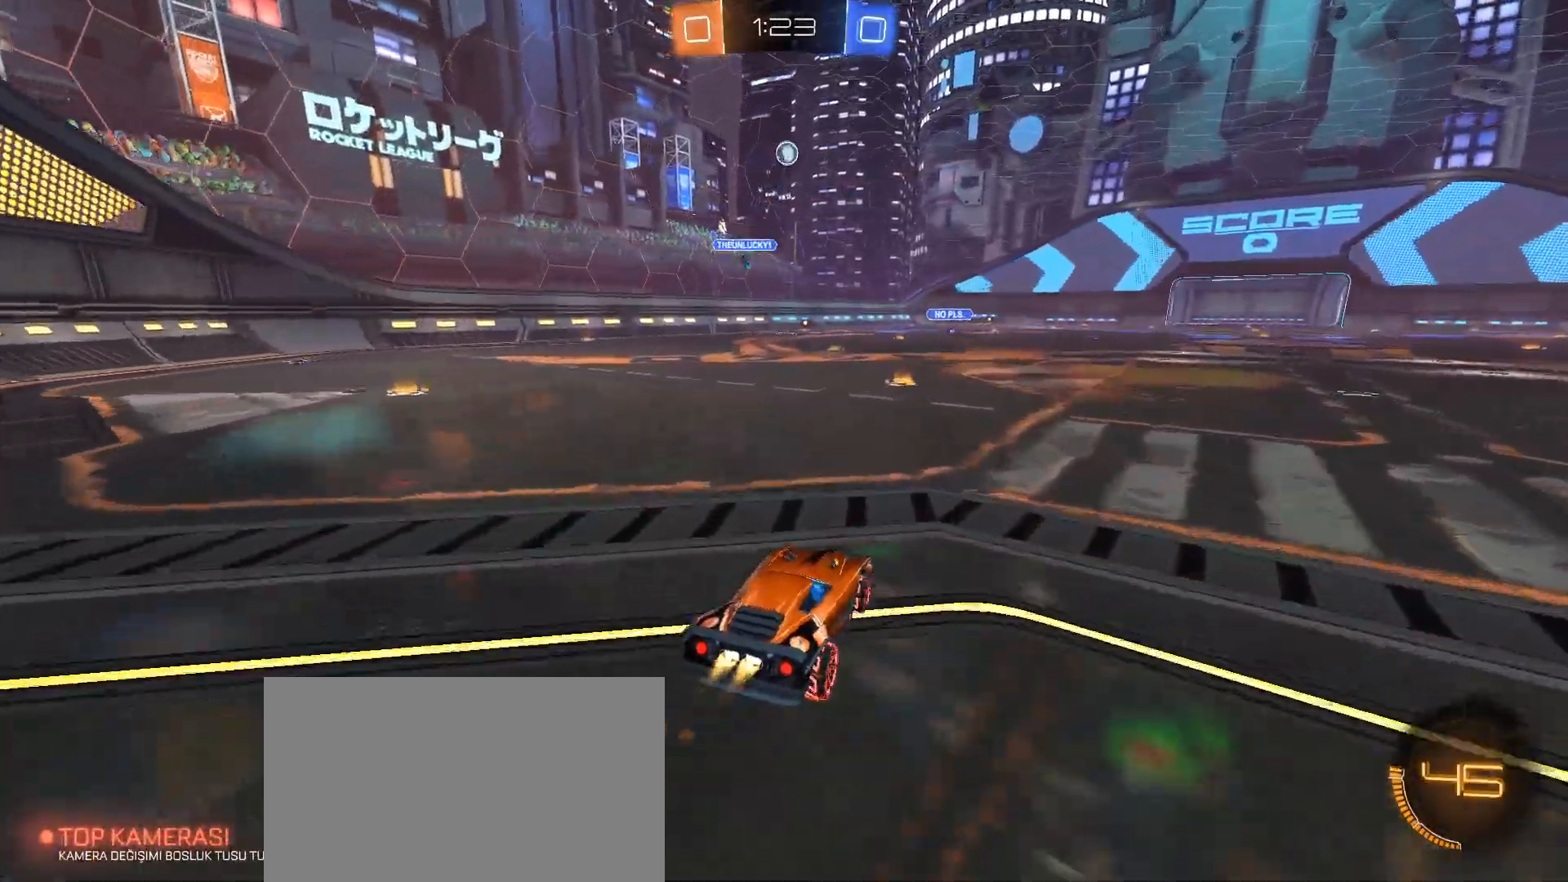
{"keys": ["a", "w"], "mouse": ["left"], "events": [[468, "a", "down"]]}
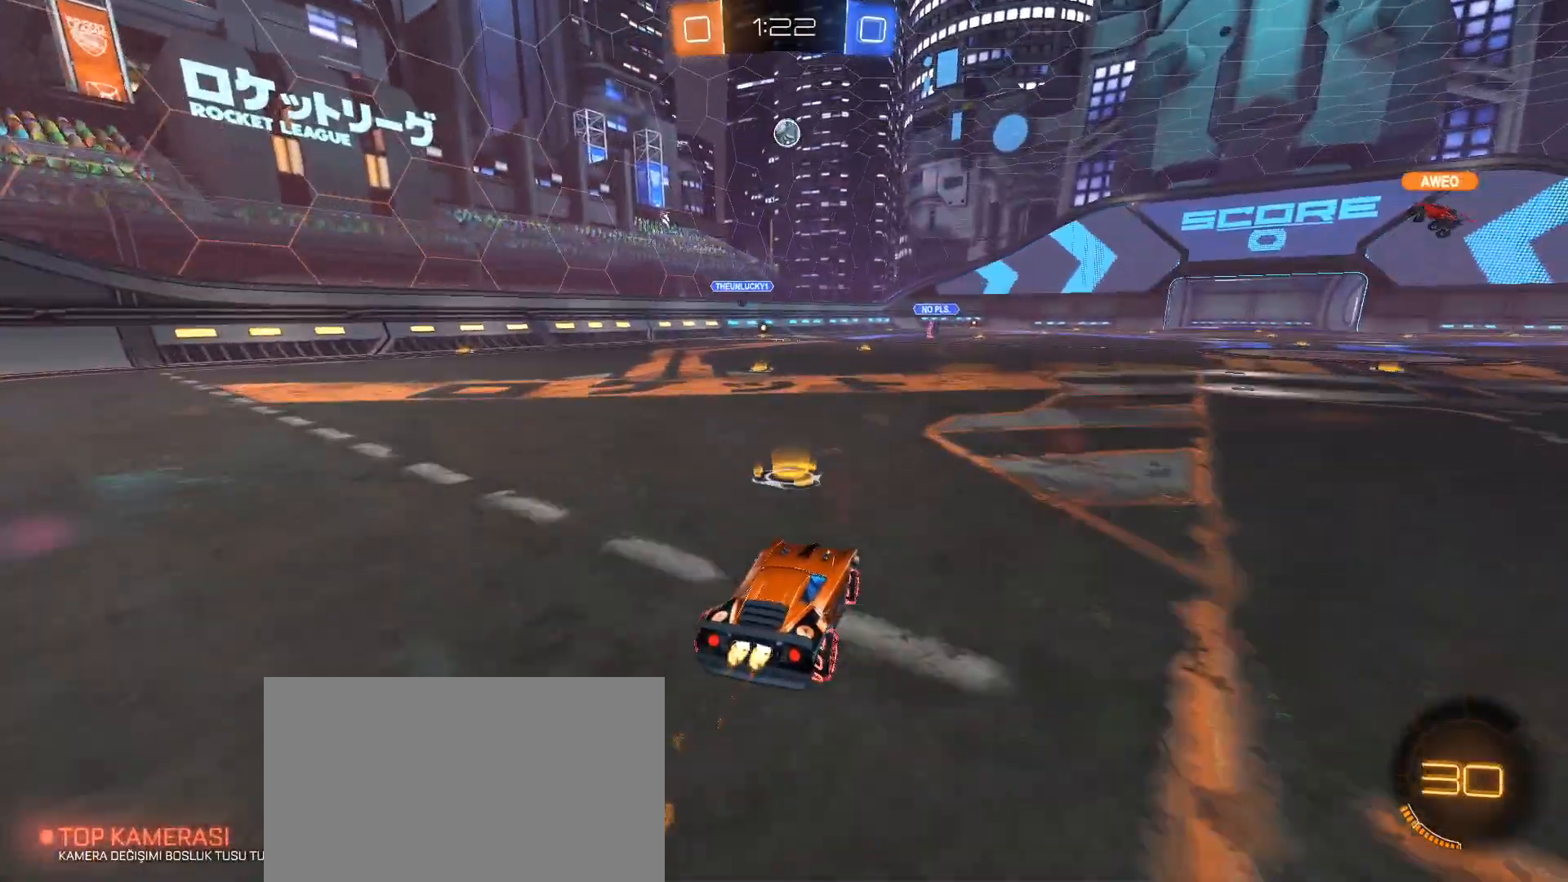
{"keys": [], "mouse": [], "events": [[17, "a", "up"], [250, "mouse_left", "up"], [484, "w", "up"]]}
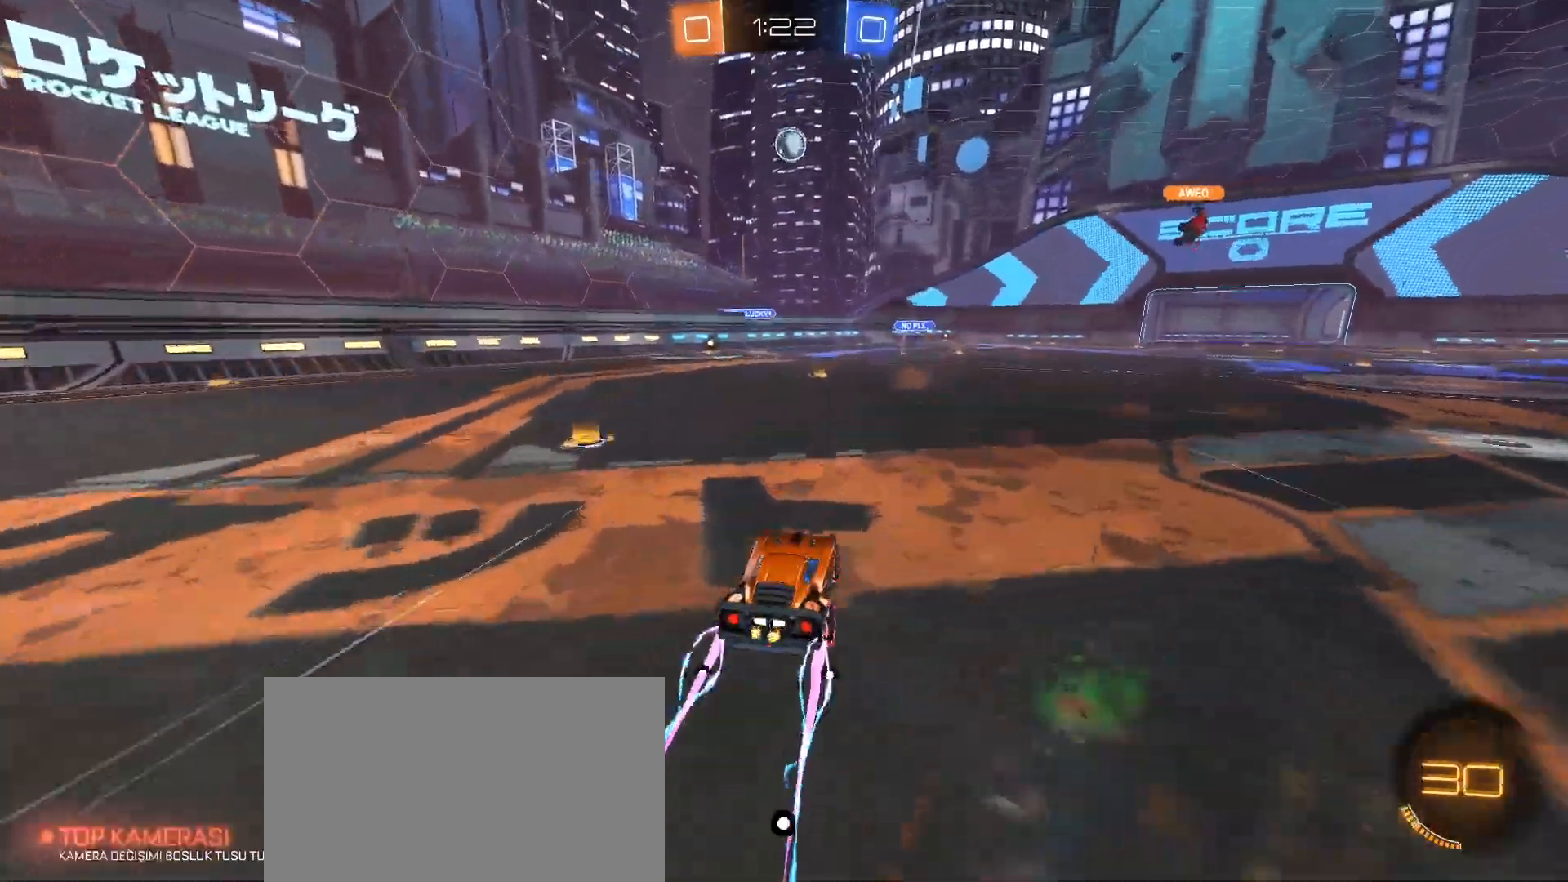
{"keys": ["w"], "mouse": [], "events": [[134, "w", "down"]]}
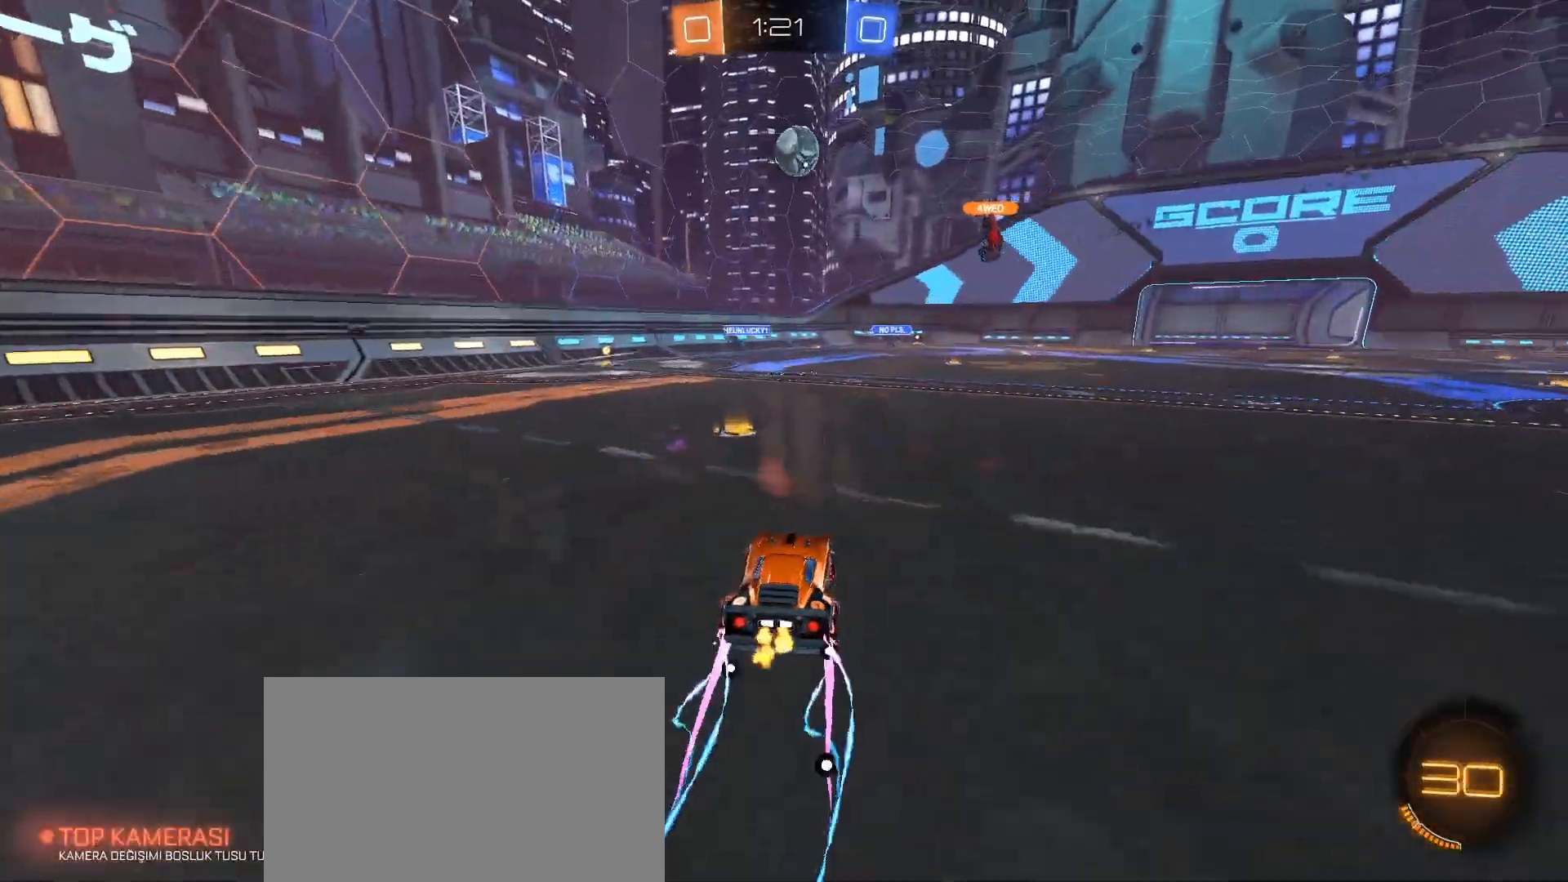
{"keys": ["d", "w"], "mouse": [], "events": [[150, "a", "down"], [183, "a", "up"], [417, "d", "down"]]}
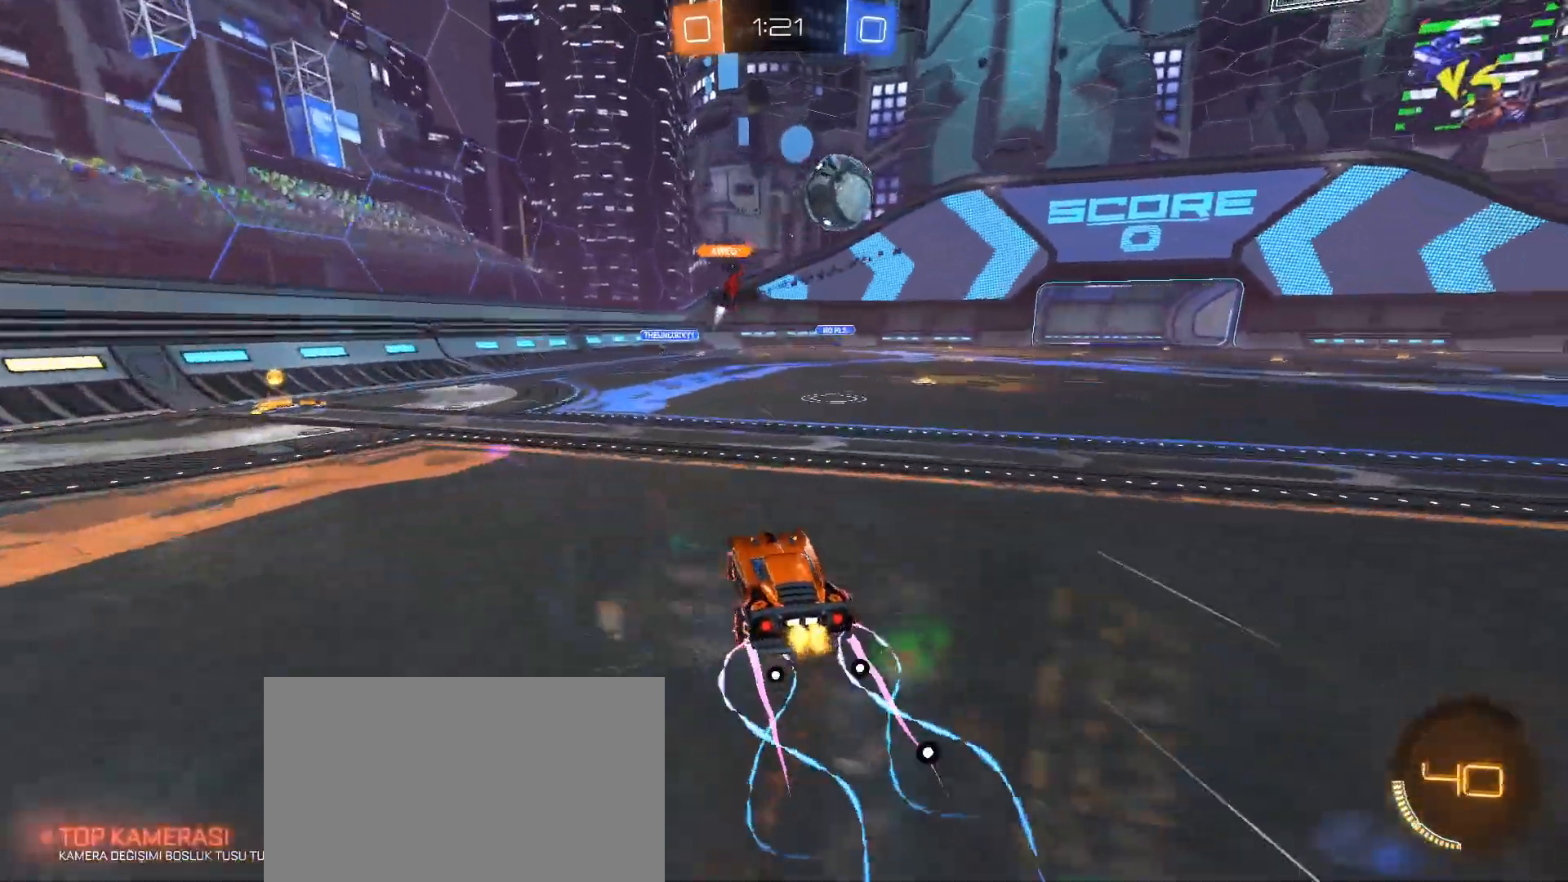
{"keys": ["w"], "mouse": ["left"], "events": [[351, "d", "up"], [351, "mouse_left", "down"]]}
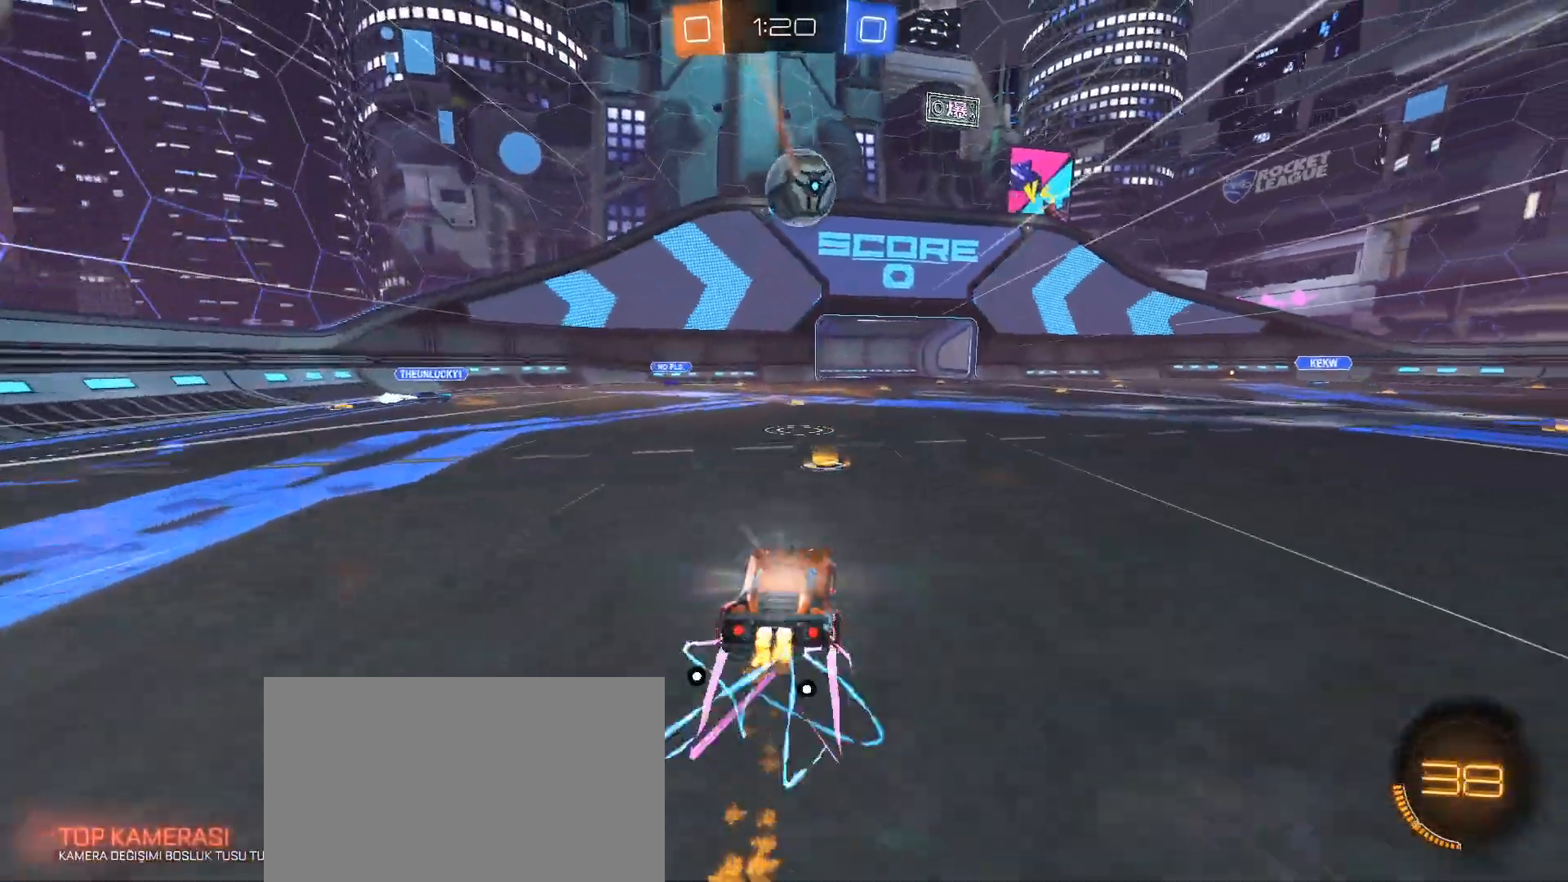
{"keys": ["d", "w"], "mouse": [], "events": [[167, "mouse_left", "up"], [217, "d", "down"], [417, "shift", "down"], [450, "shift", "up"]]}
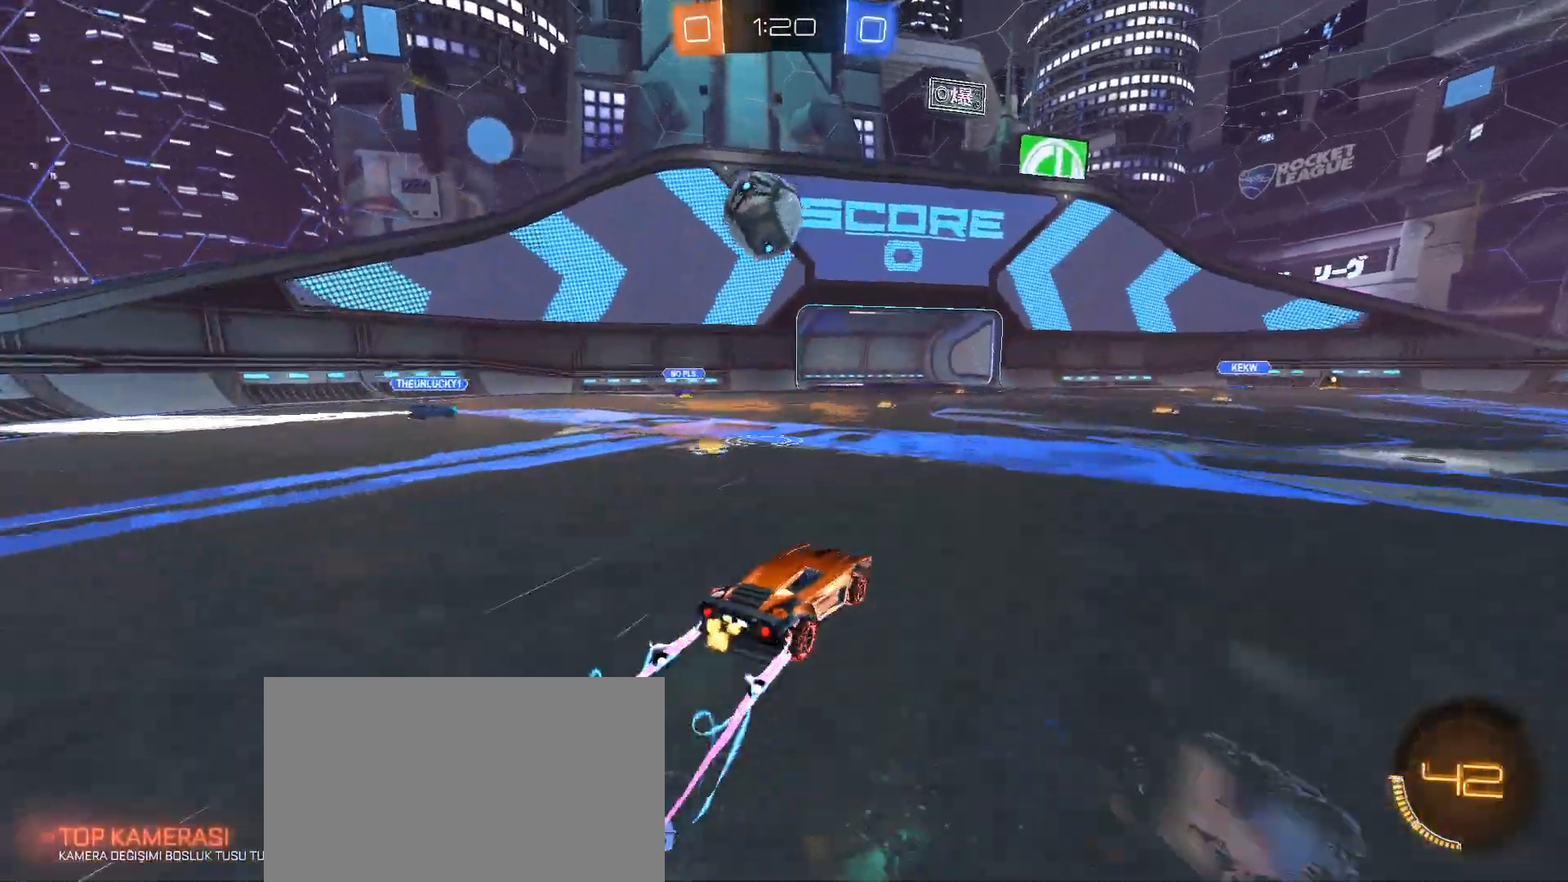
{"keys": ["d", "w"], "mouse": [], "events": []}
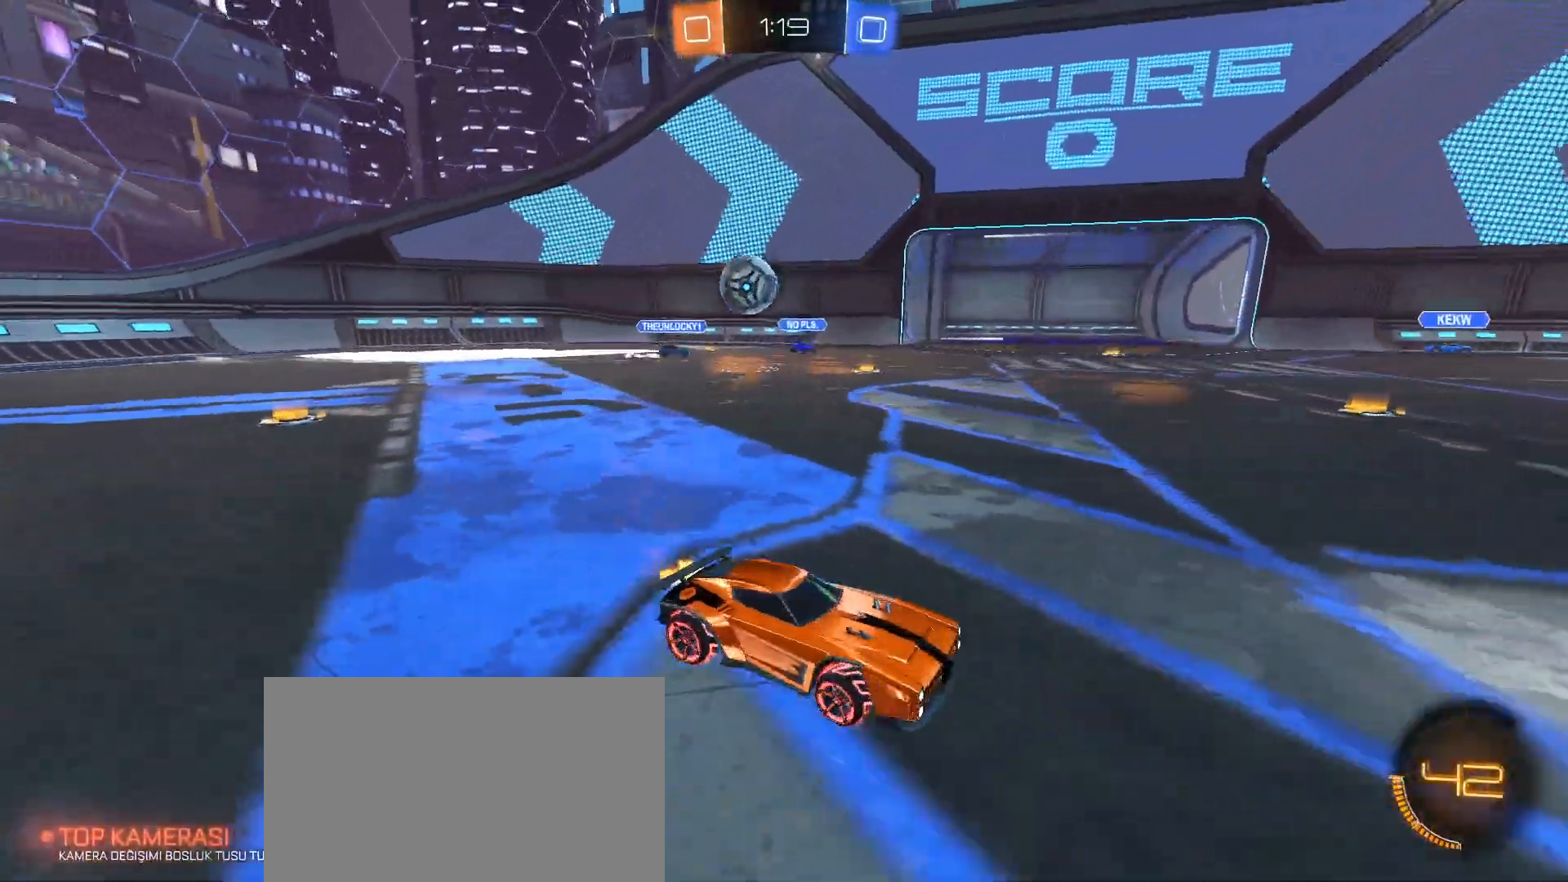
{"keys": ["w"], "mouse": [], "events": [[17, "d", "up"]]}
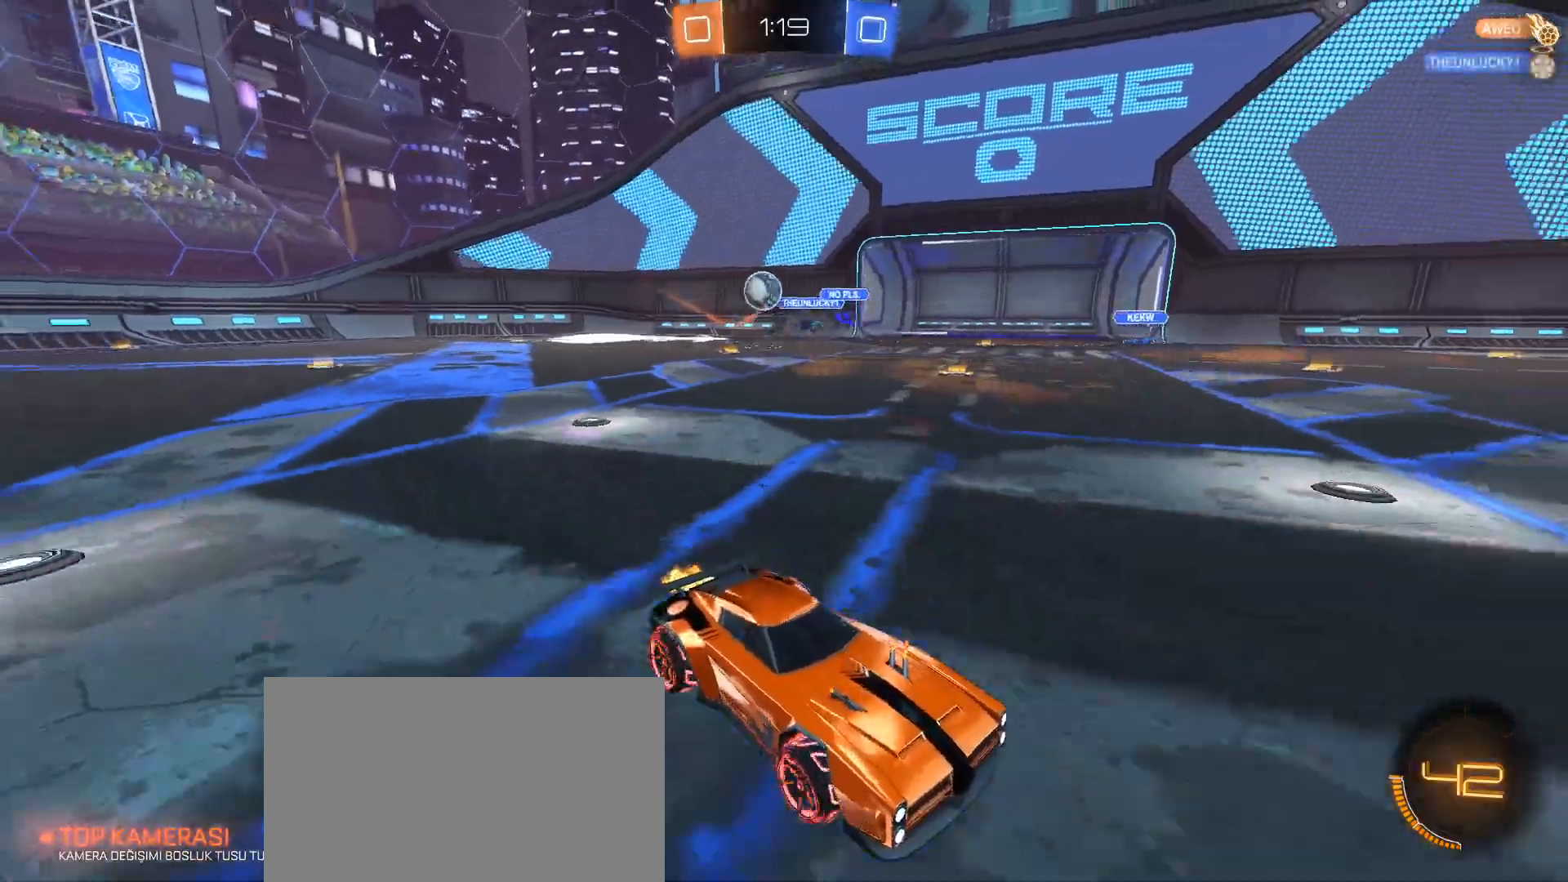
{"keys": ["a", "w"], "mouse": [], "events": [[117, "d", "down"], [401, "d", "up"], [451, "a", "down"]]}
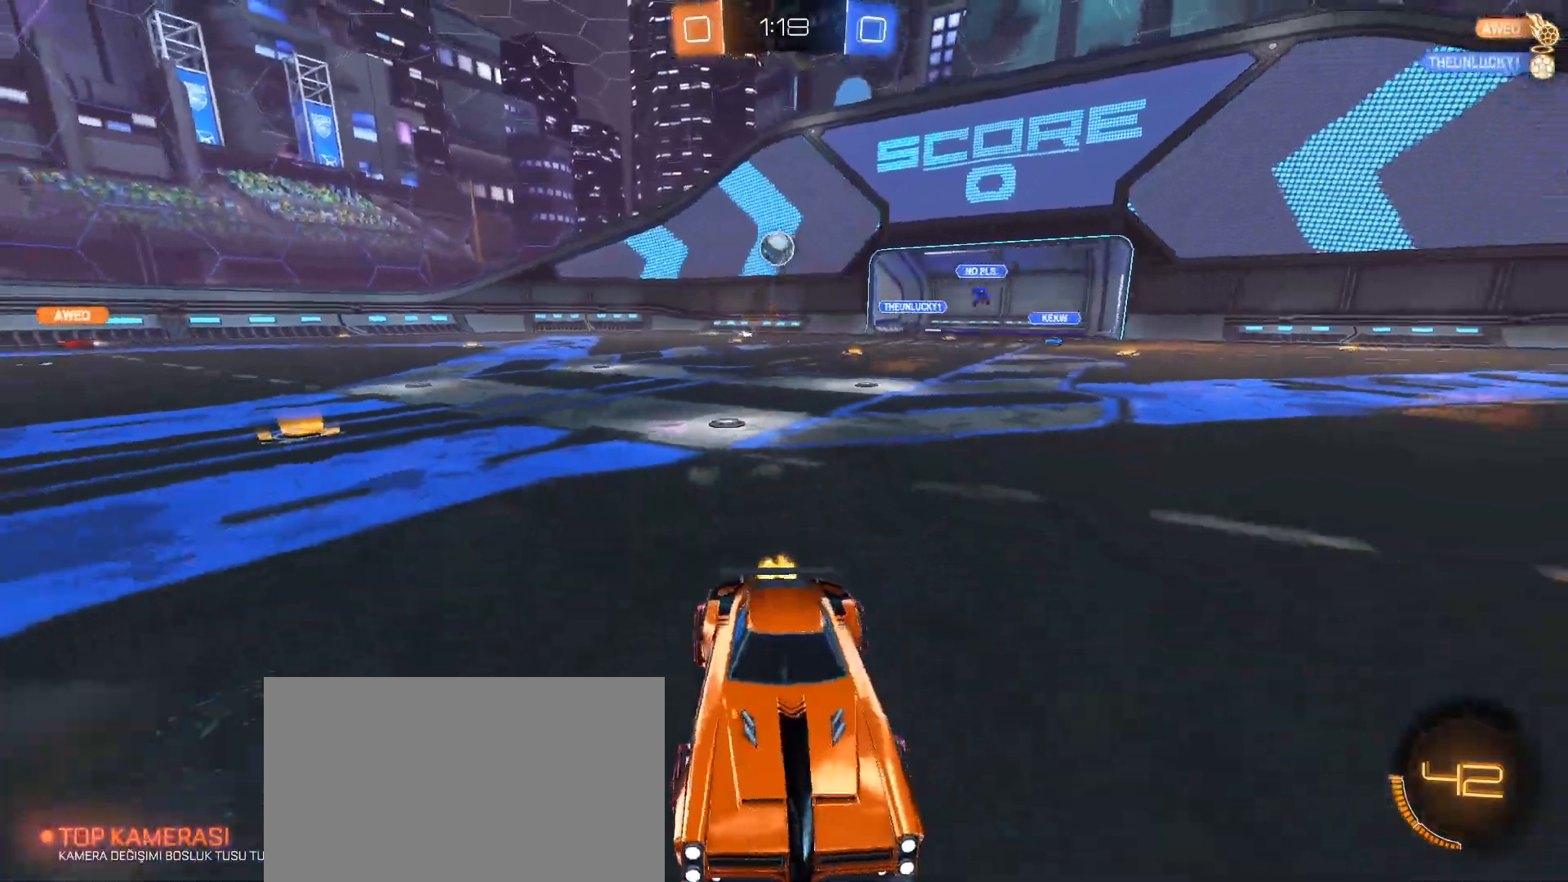
{"keys": ["w"], "mouse": [], "events": [[50, "space", "down"], [133, "space", "up"], [183, "a", "up"]]}
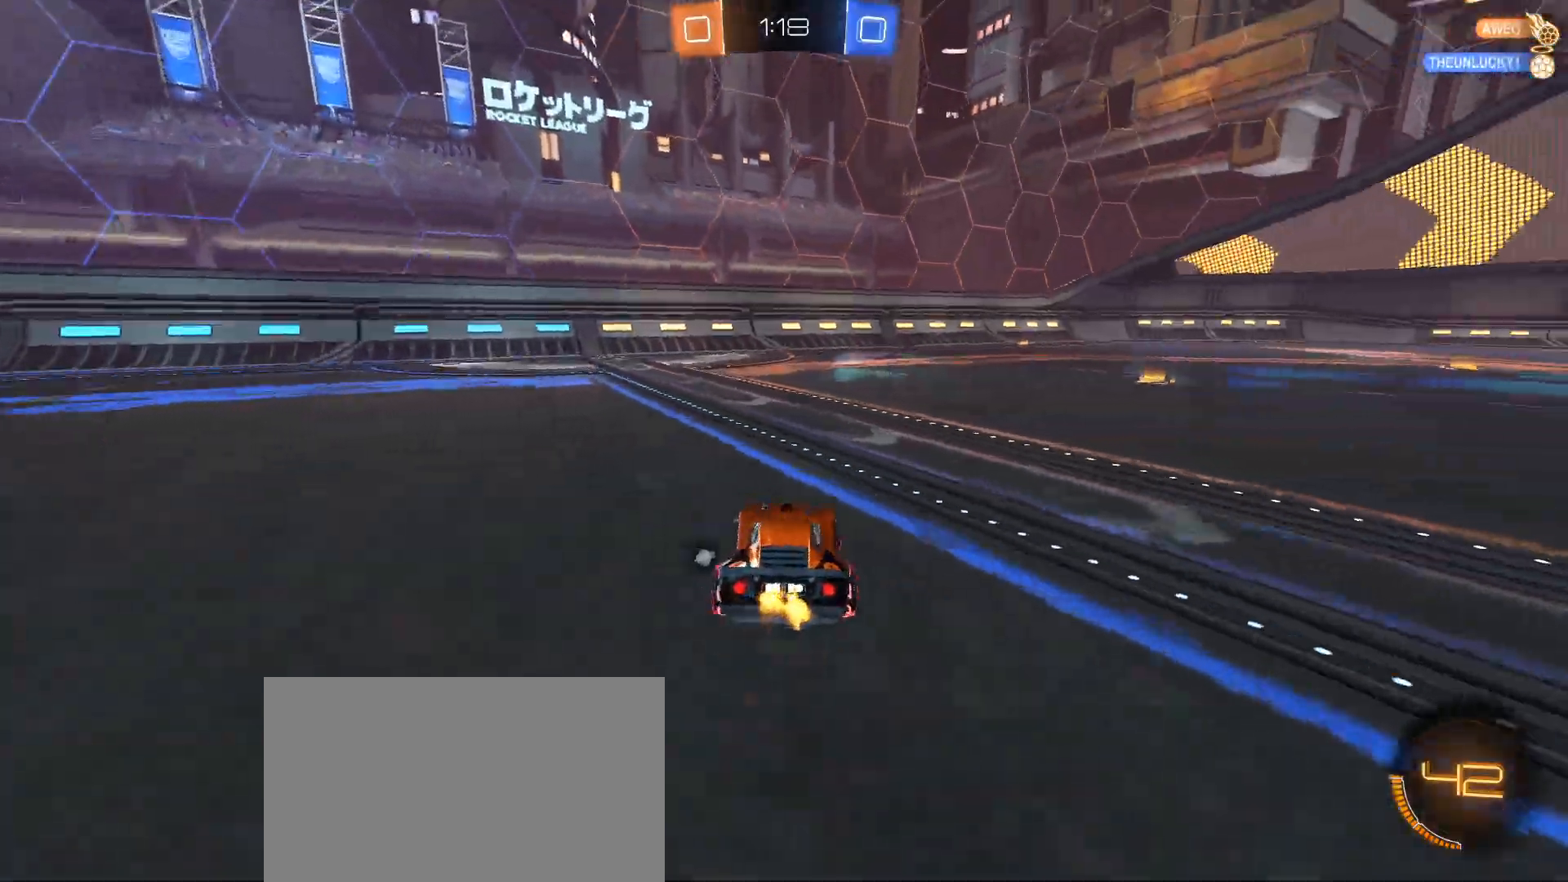
{"keys": ["d", "w"], "mouse": [], "events": [[151, "space", "down"], [201, "d", "down"], [301, "space", "up"]]}
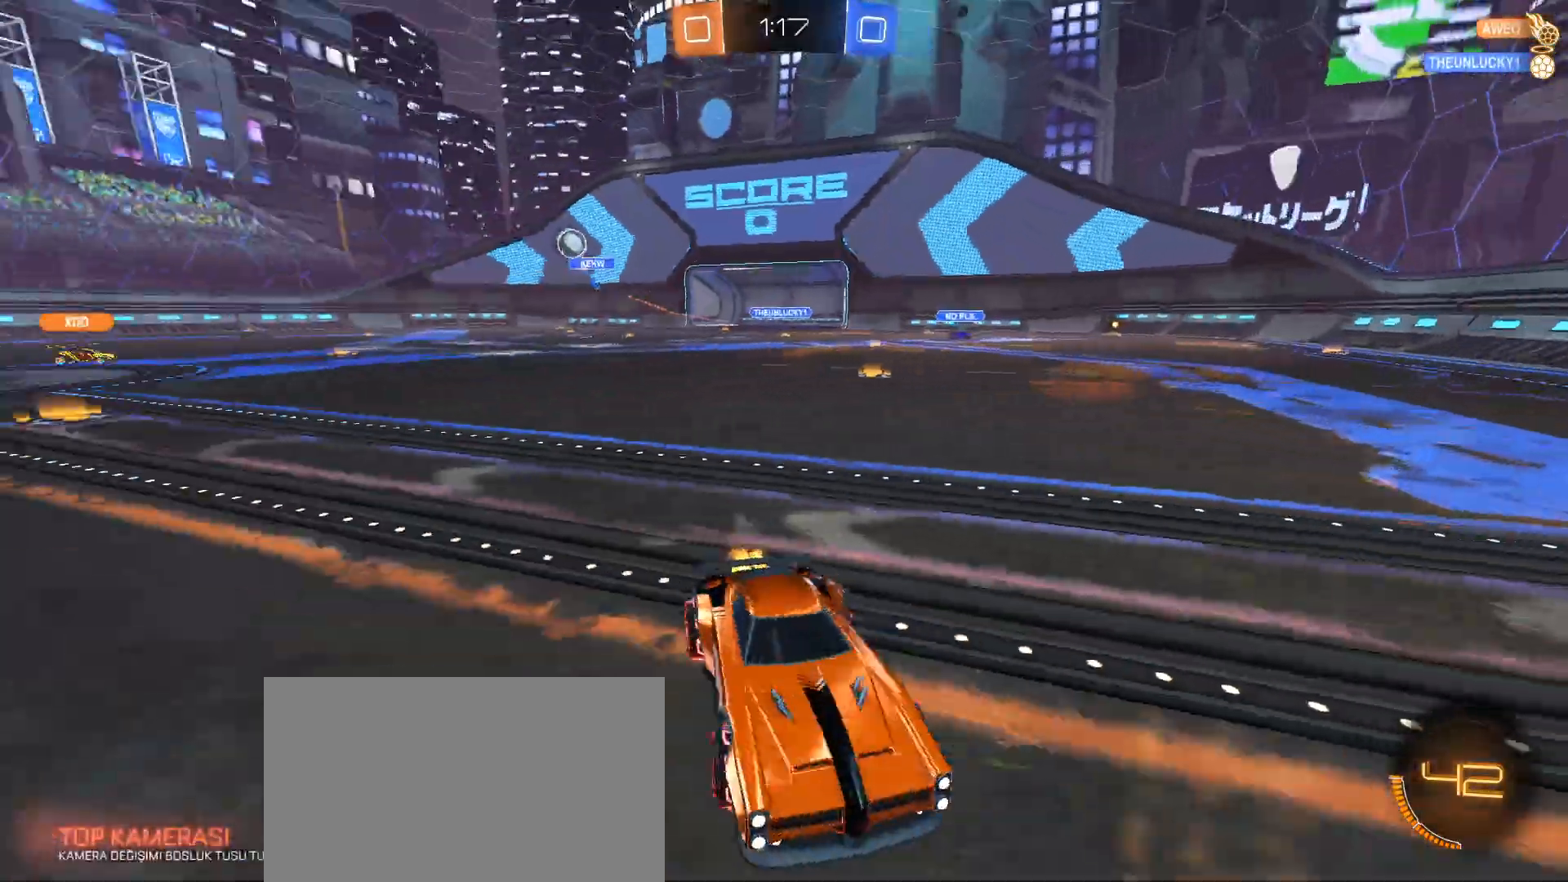
{"keys": ["w"], "mouse": []}
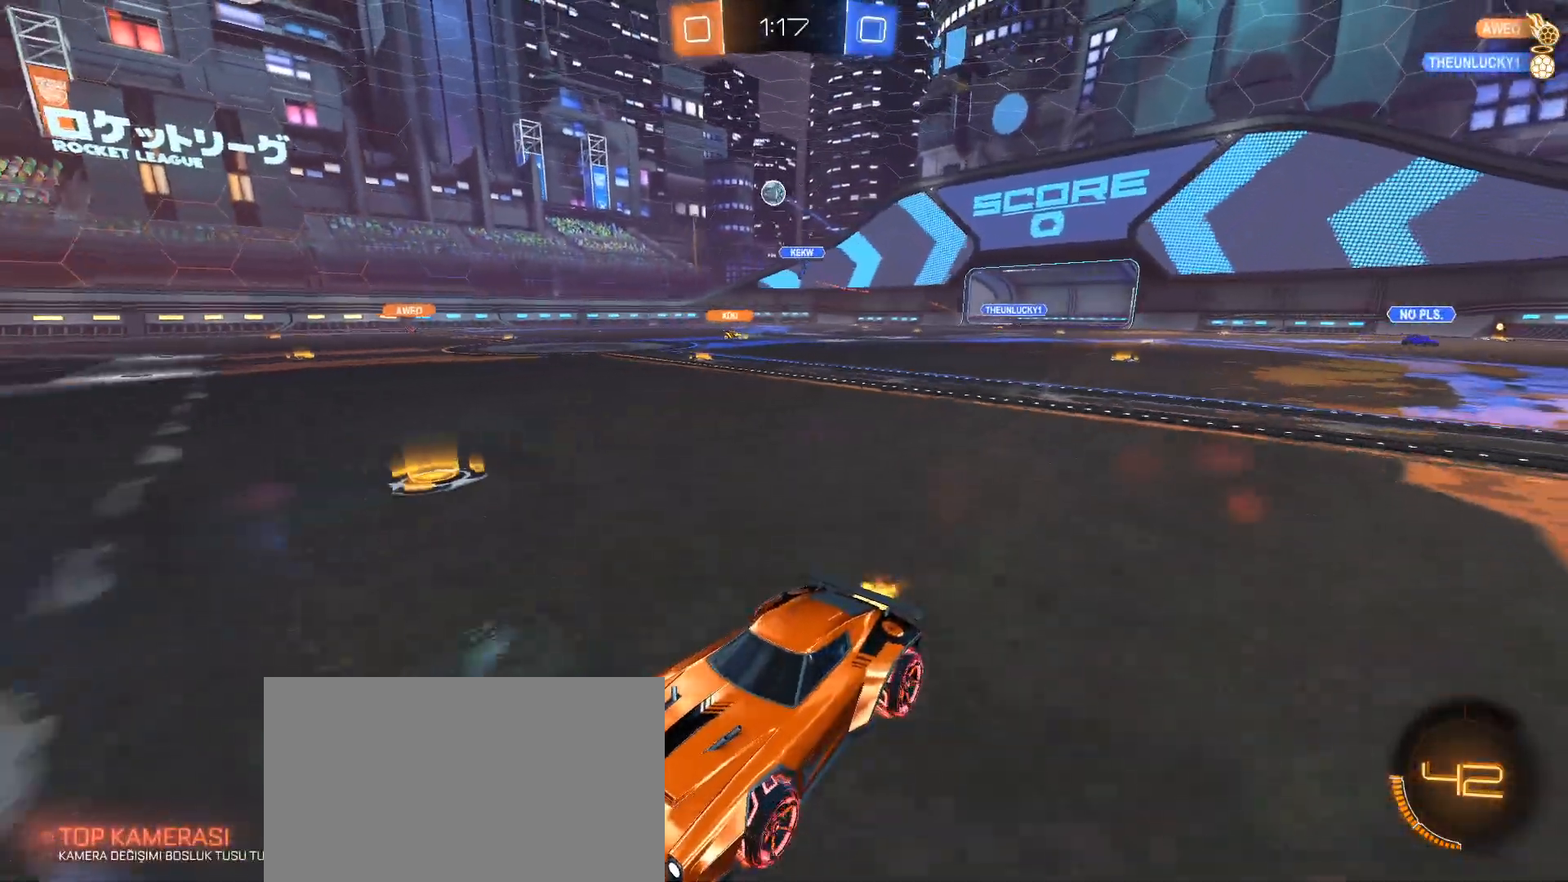
{"keys": ["a", "w"], "mouse": ["left"], "events": [[101, "d", "down"], [101, "space", "down"], [134, "mouse_left", "down"], [234, "d", "up"], [234, "space", "up"], [284, "mouse_left", "up"], [417, "mouse_left", "down"], [468, "a", "down"]]}
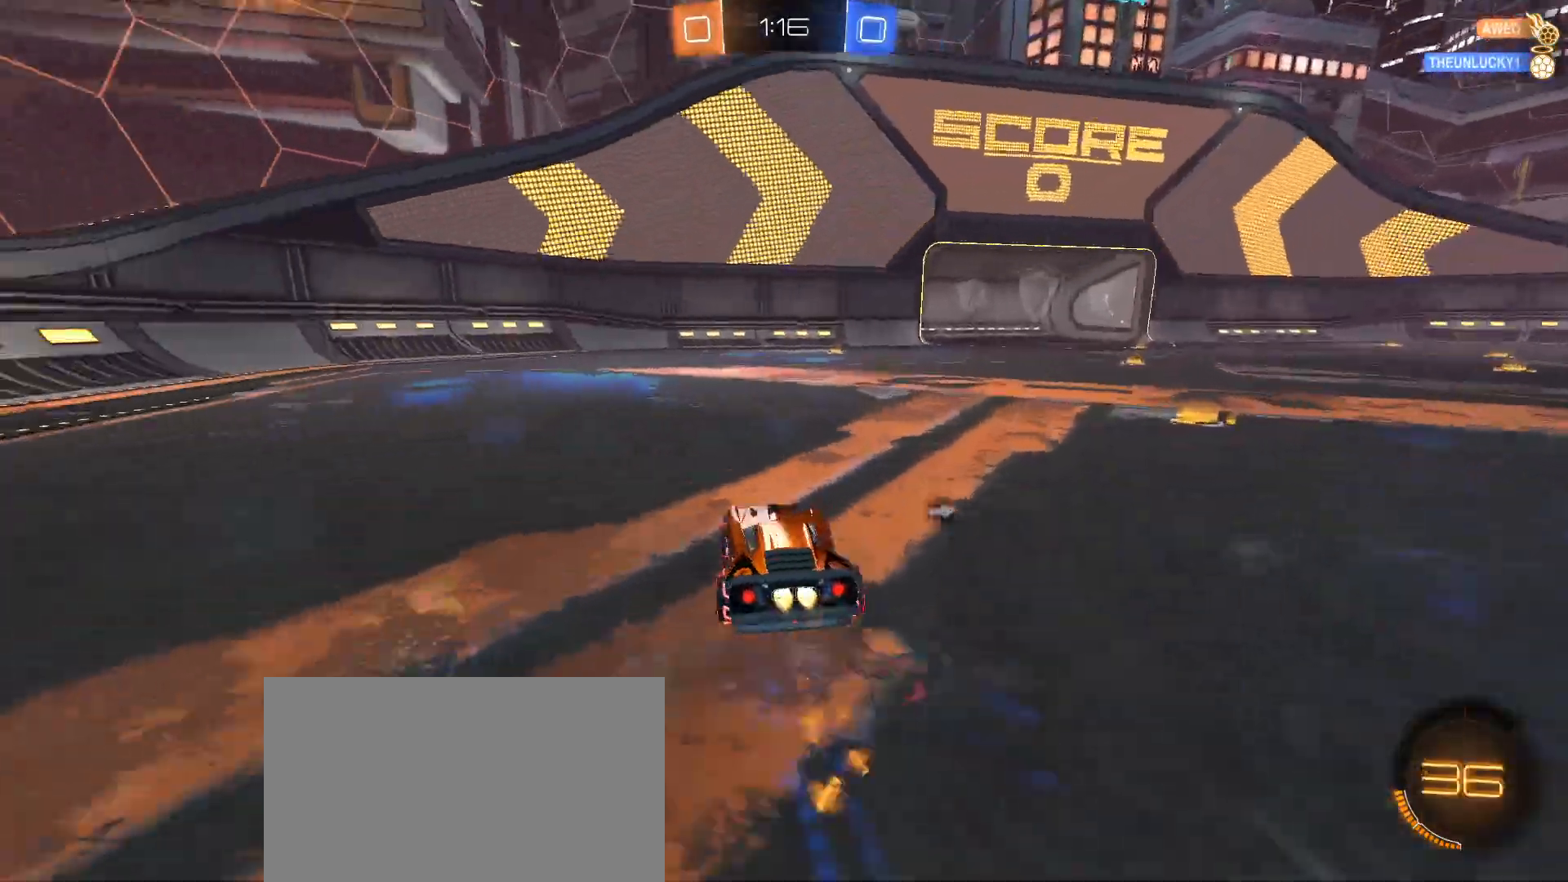
{"keys": ["w"], "mouse": [], "events": [[150, "a", "up"], [200, "space", "down"], [250, "mouse_left", "up"], [300, "space", "up"]]}
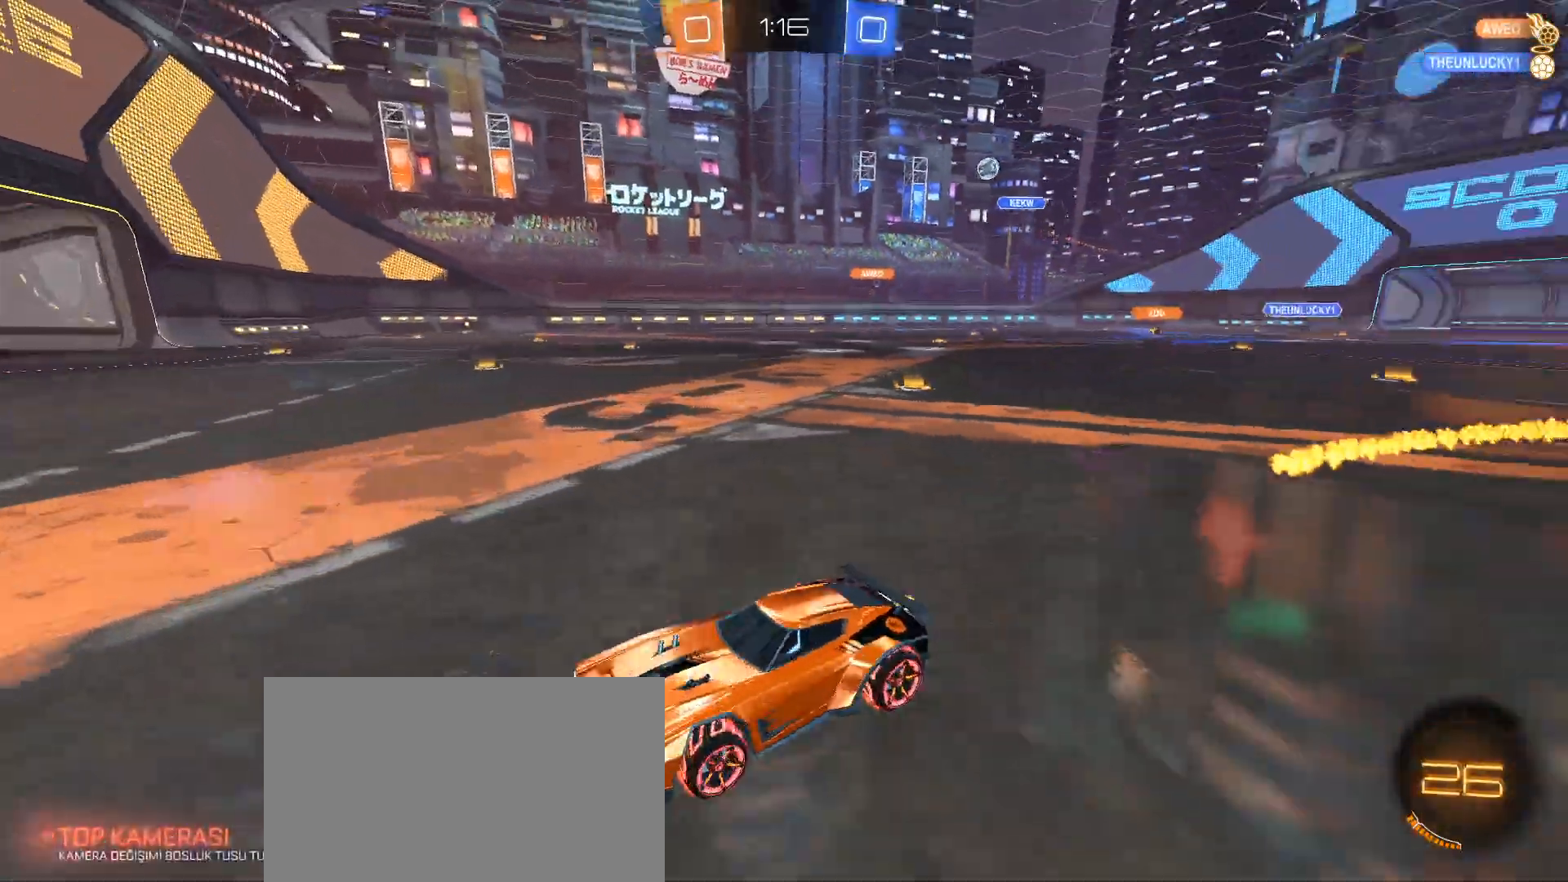
{"keys": ["d", "w"], "mouse": []}
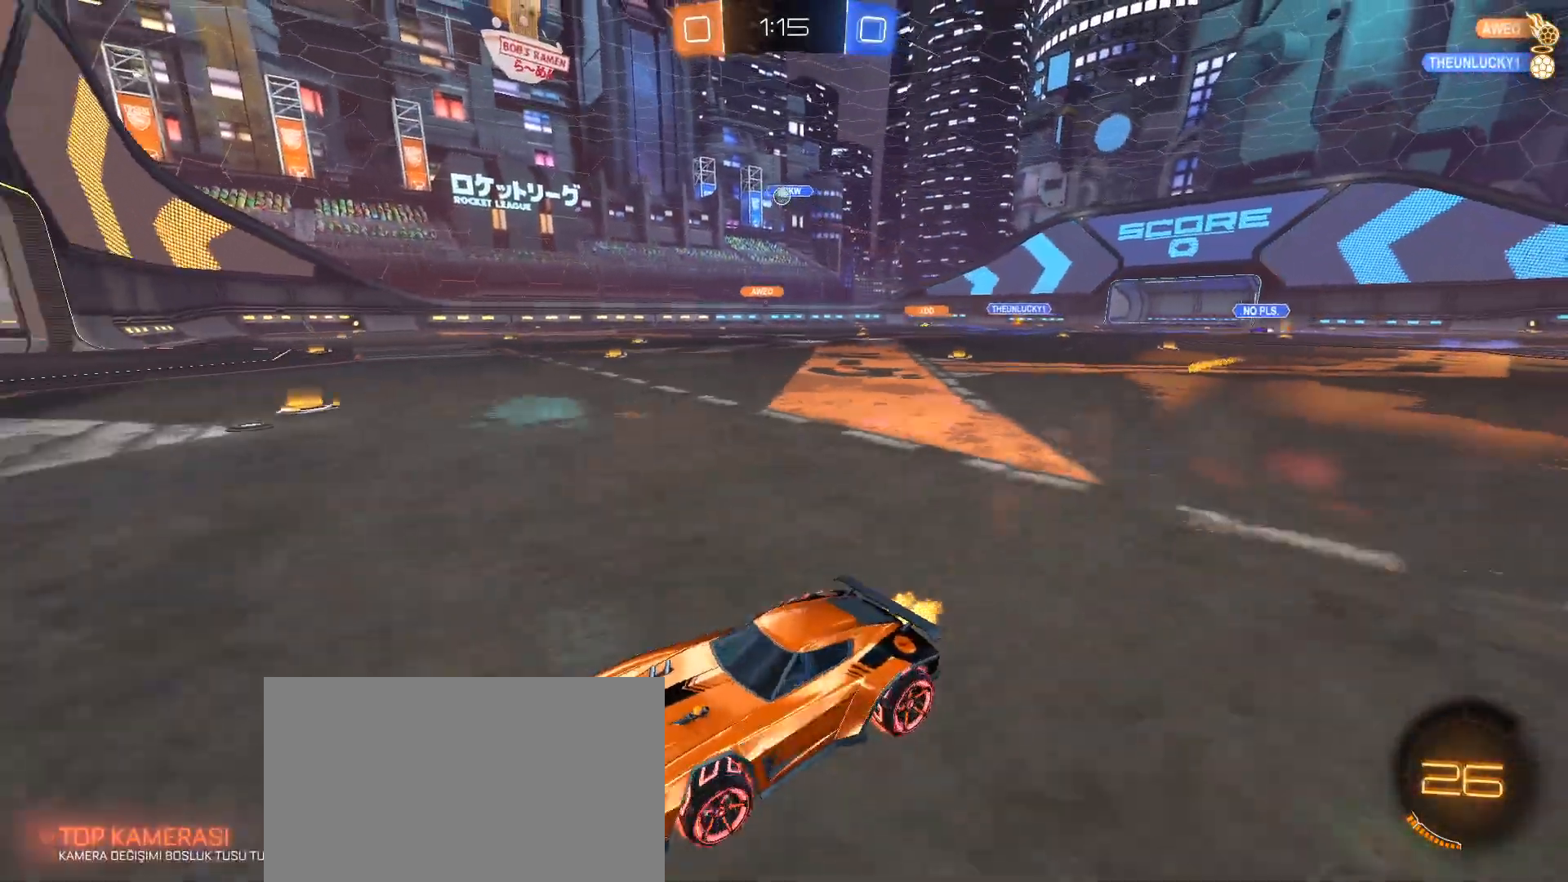
{"keys": ["d", "w"], "mouse": [], "events": []}
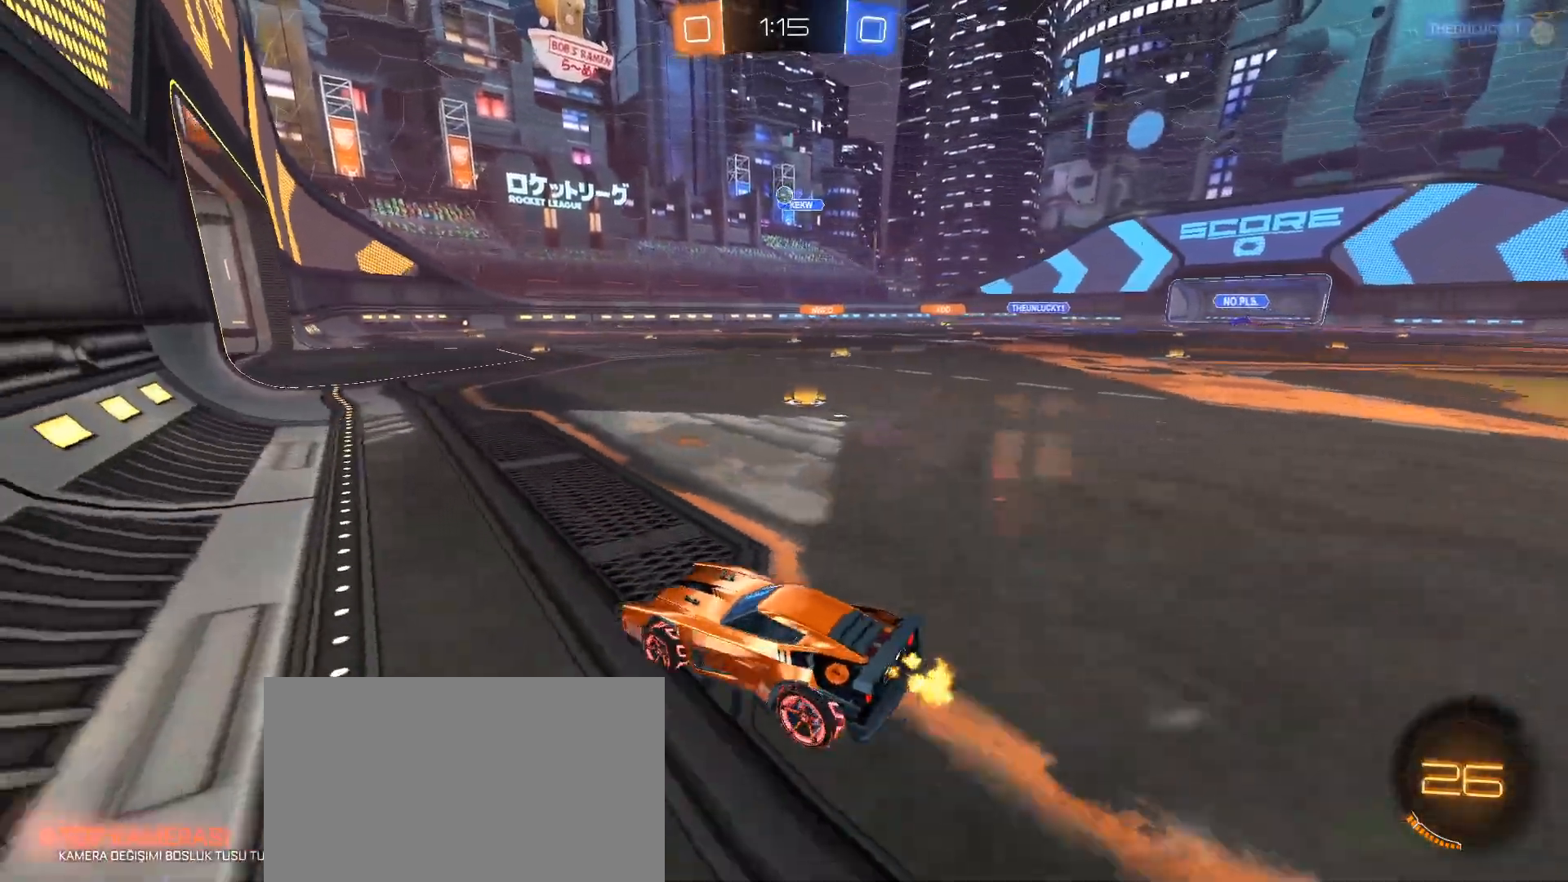
{"keys": ["a", "w"], "mouse": [], "events": [[334, "d", "up"], [484, "a", "down"]]}
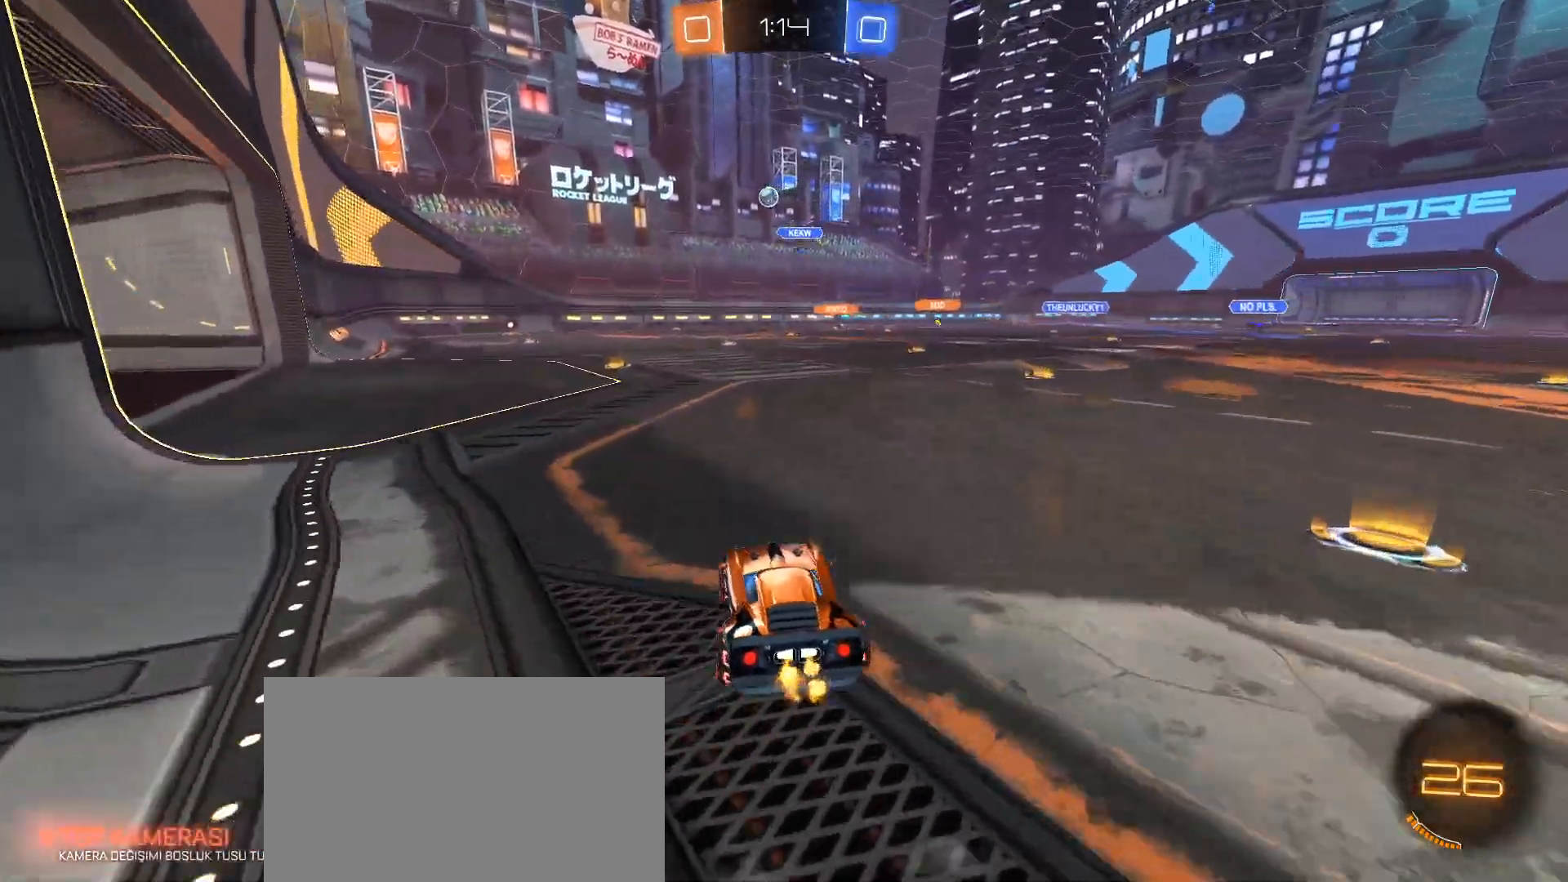
{"keys": ["w"], "mouse": [], "events": [[67, "a", "up"]]}
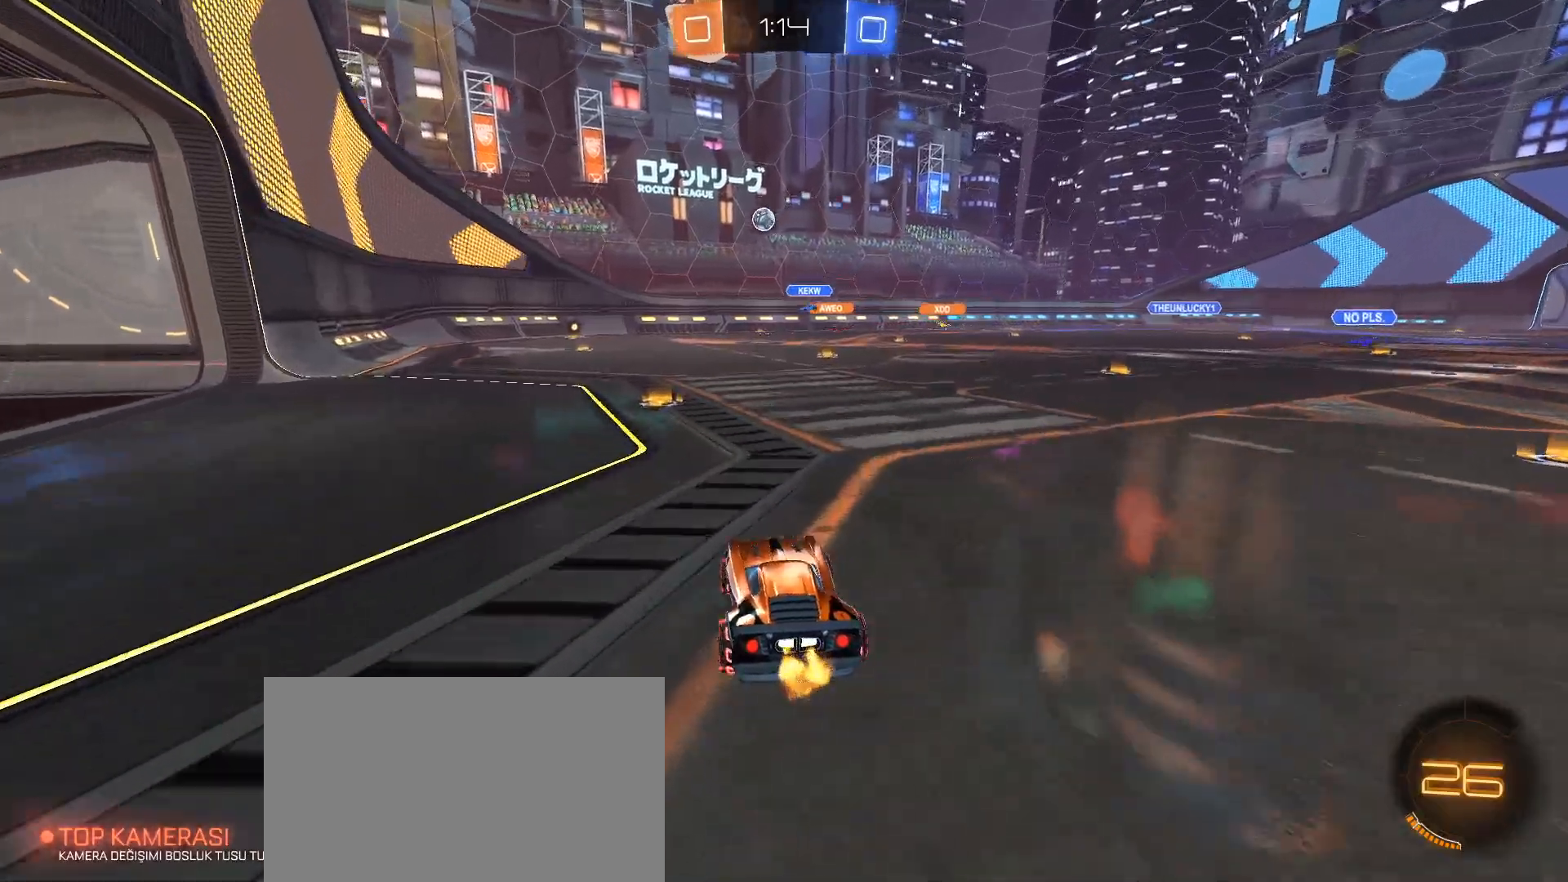
{"keys": ["a"], "mouse": [], "events": [[84, "a", "down"], [184, "a", "up"], [317, "a", "down"], [418, "w", "up"]]}
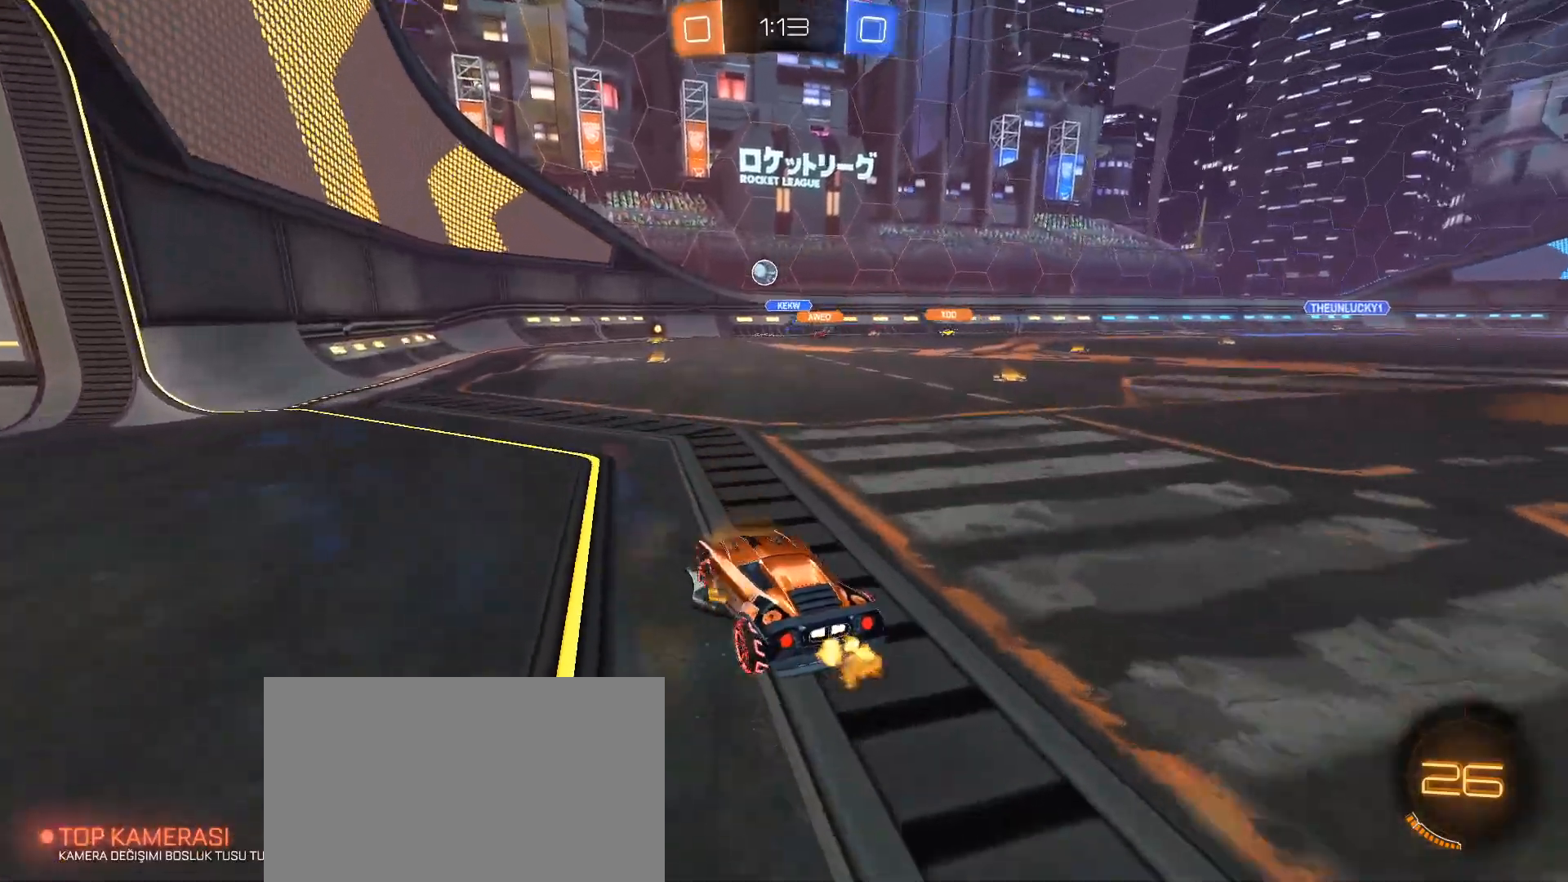
{"keys": [], "mouse": [], "events": [[17, "a", "up"], [284, "a", "down"], [334, "a", "up"]]}
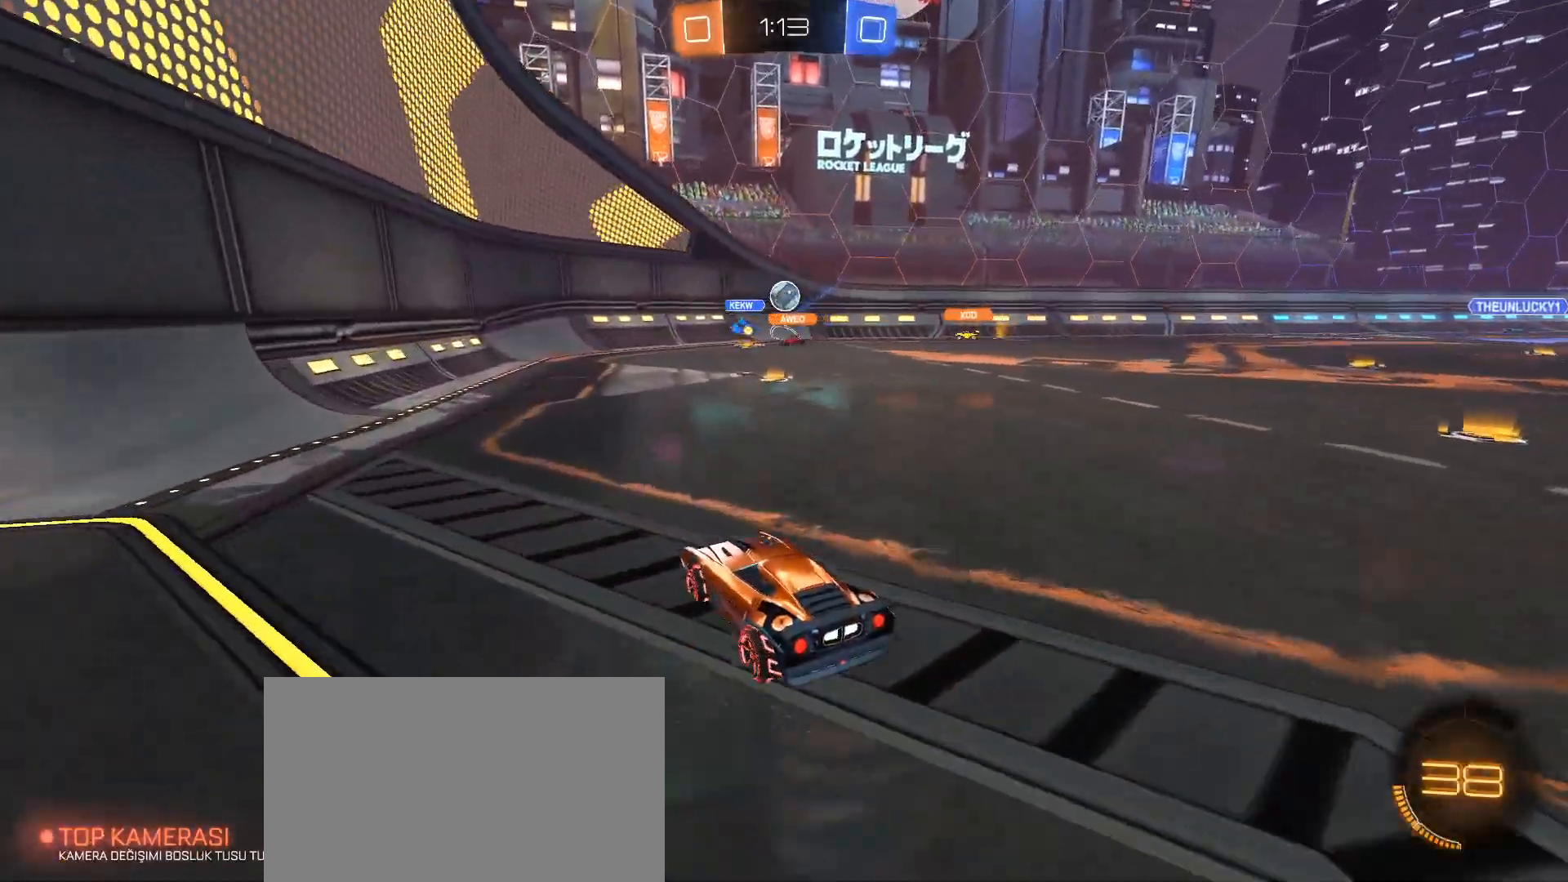
{"keys": ["a"], "mouse": [], "events": [[351, "a", "down"]]}
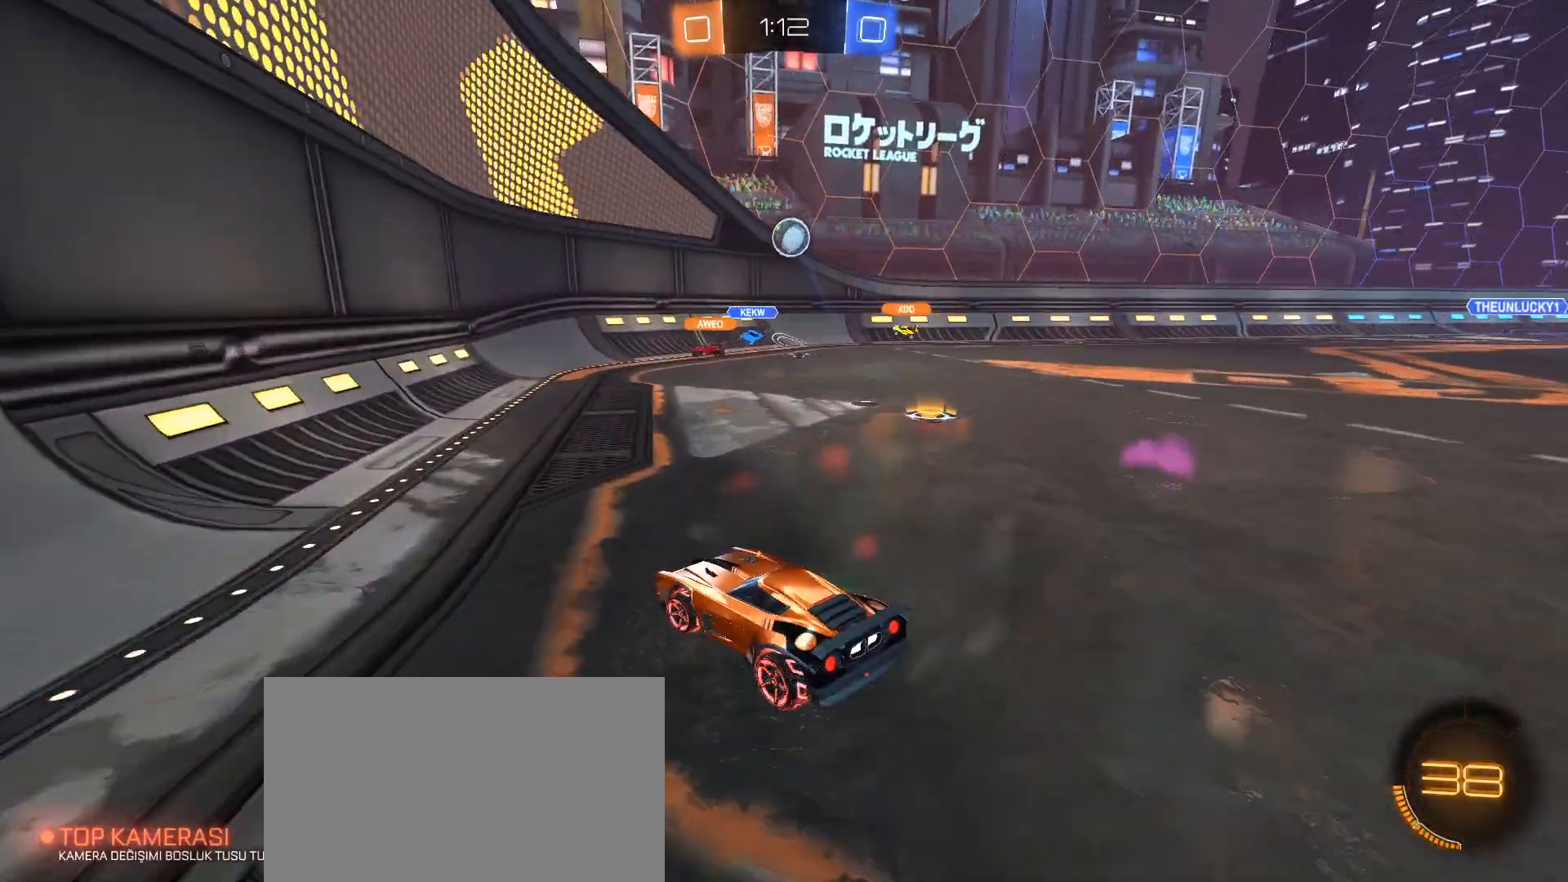
{"keys": ["a", "s"], "mouse": [], "events": [[133, "a", "up"], [233, "d", "down"], [317, "s", "down"], [417, "d", "up"], [467, "a", "down"]]}
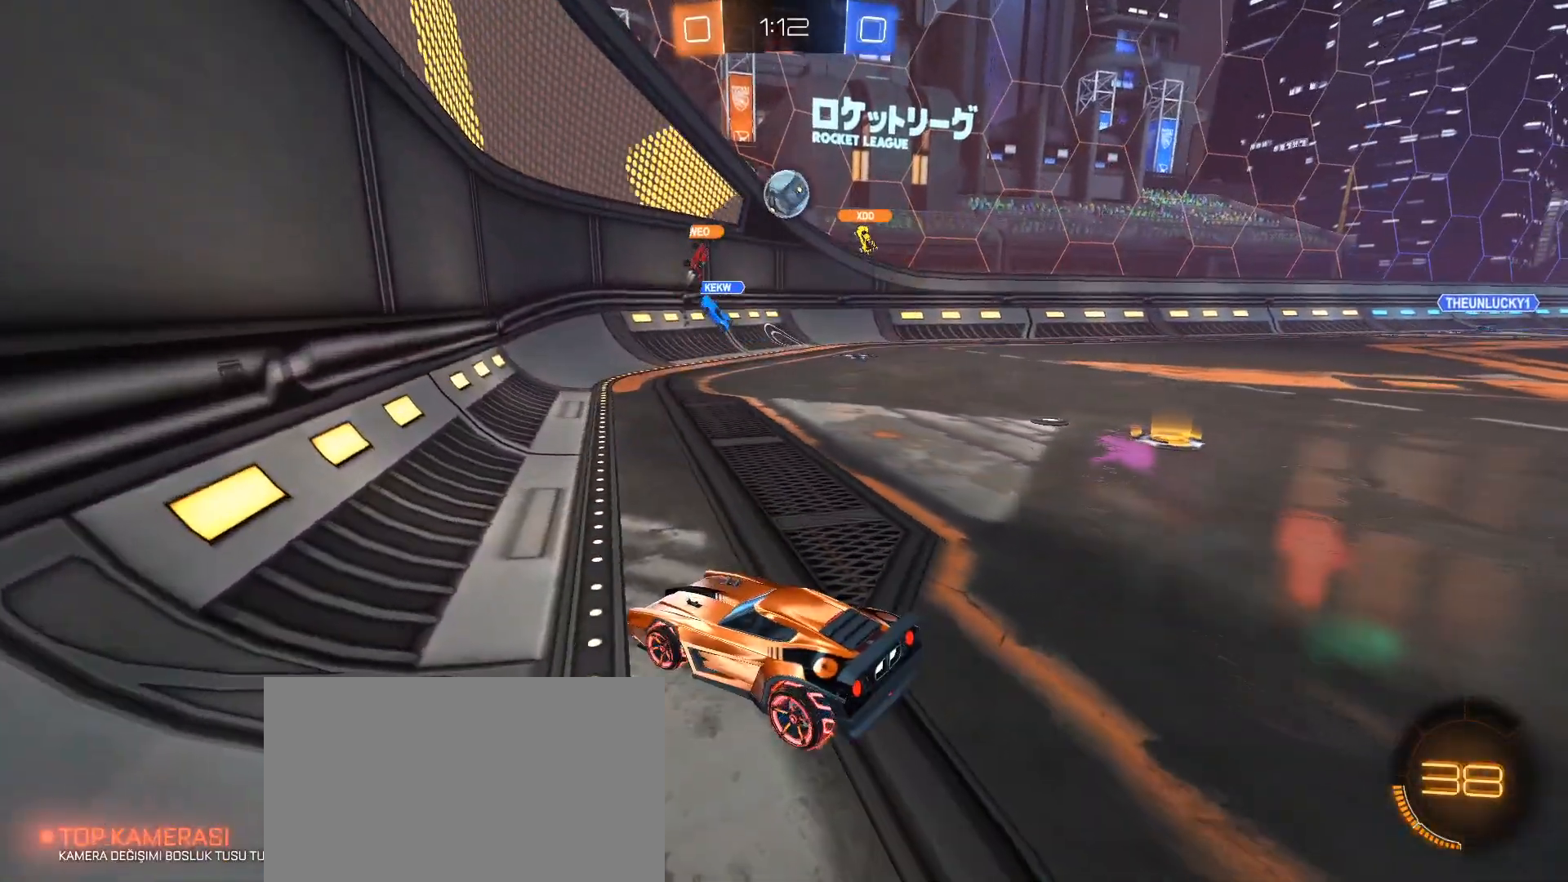
{"keys": ["s"], "mouse": [], "events": [[484, "a", "up"]]}
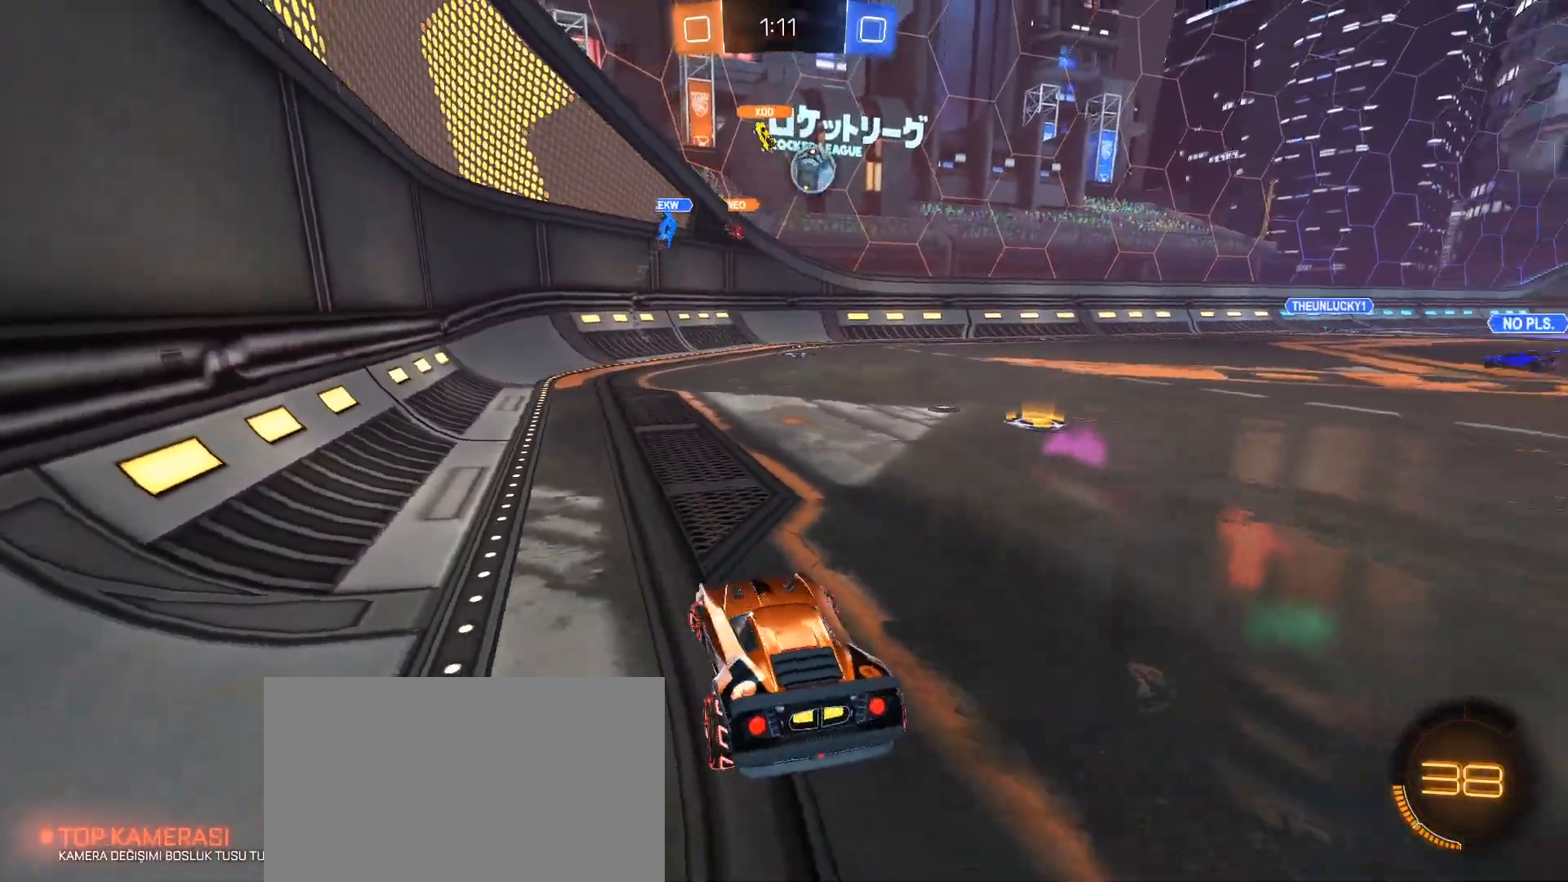
{"keys": ["s"], "mouse": [], "events": [[167, "d", "down"], [300, "d", "up"]]}
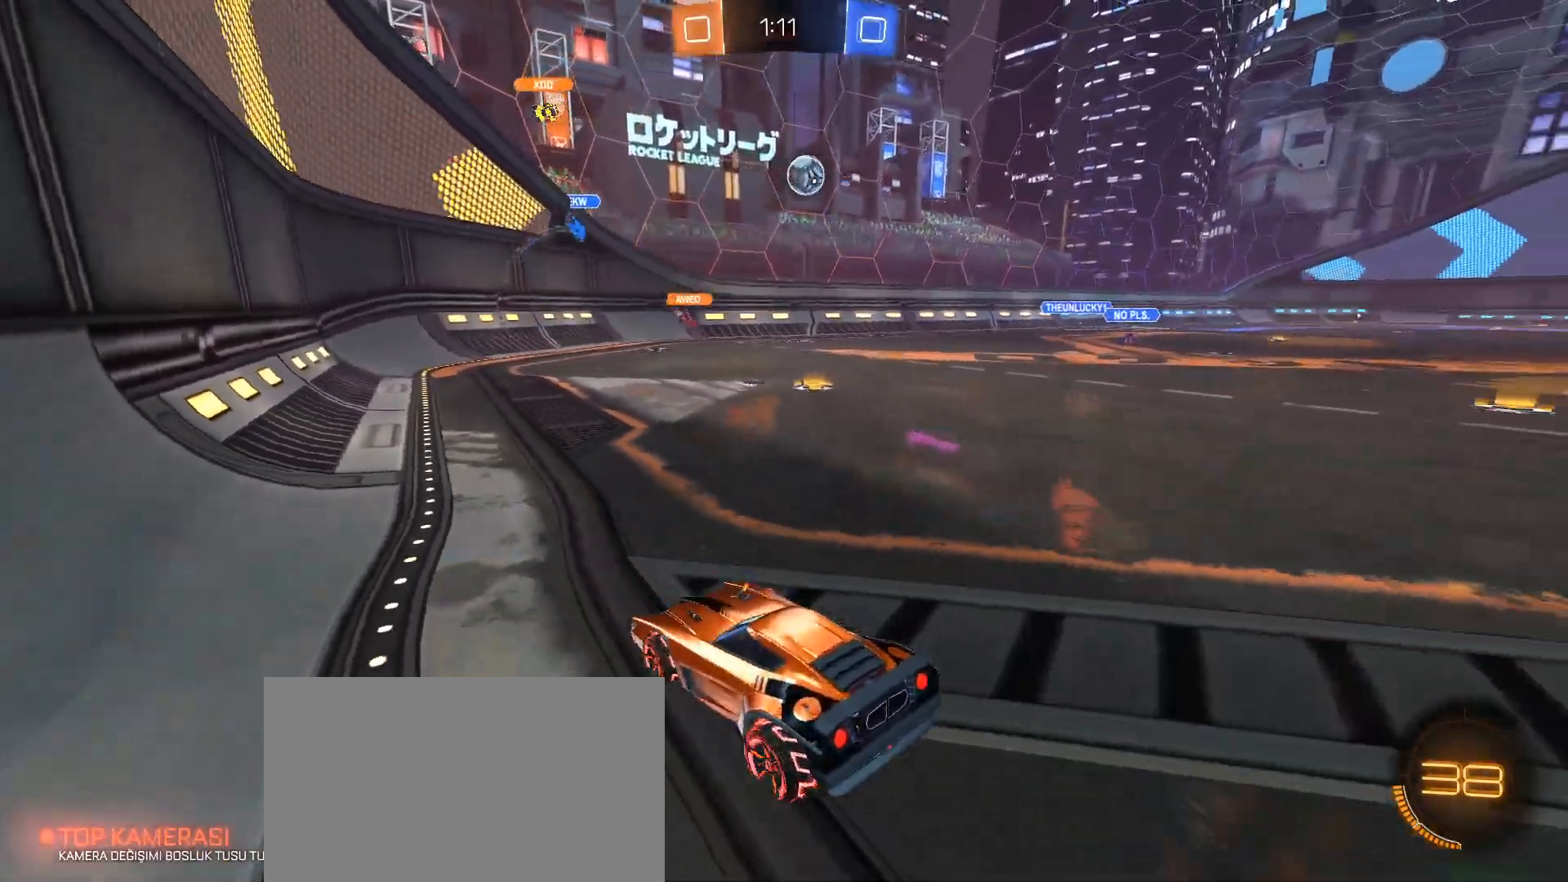
{"keys": ["s"], "mouse": [], "events": [[84, "a", "down"], [134, "shift", "down"], [468, "a", "up"], [468, "shift", "up"]]}